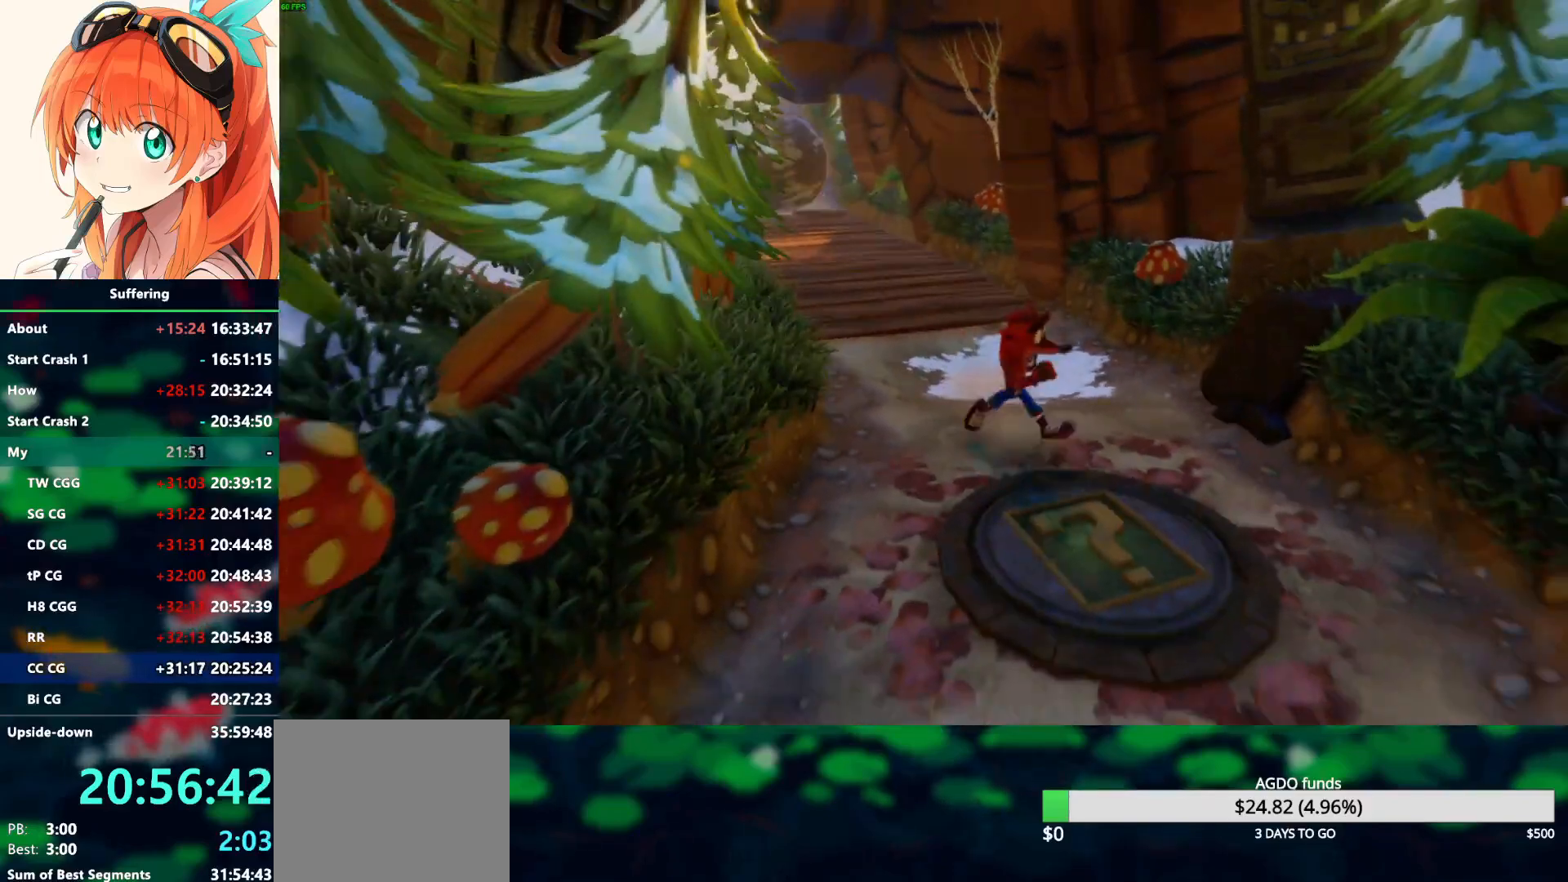
Gameplay with a controller (PlayStation layout); each line is a JSON object with the inputs held at the frame after it. "events" lists button and stick changes between this image and that frame as [ms after this image, input, new state], when the widget could be followed in between.
{"buttons": [], "left_stick": "center", "right_stick": "center", "events": [[500, "left_stick", "center"]]}
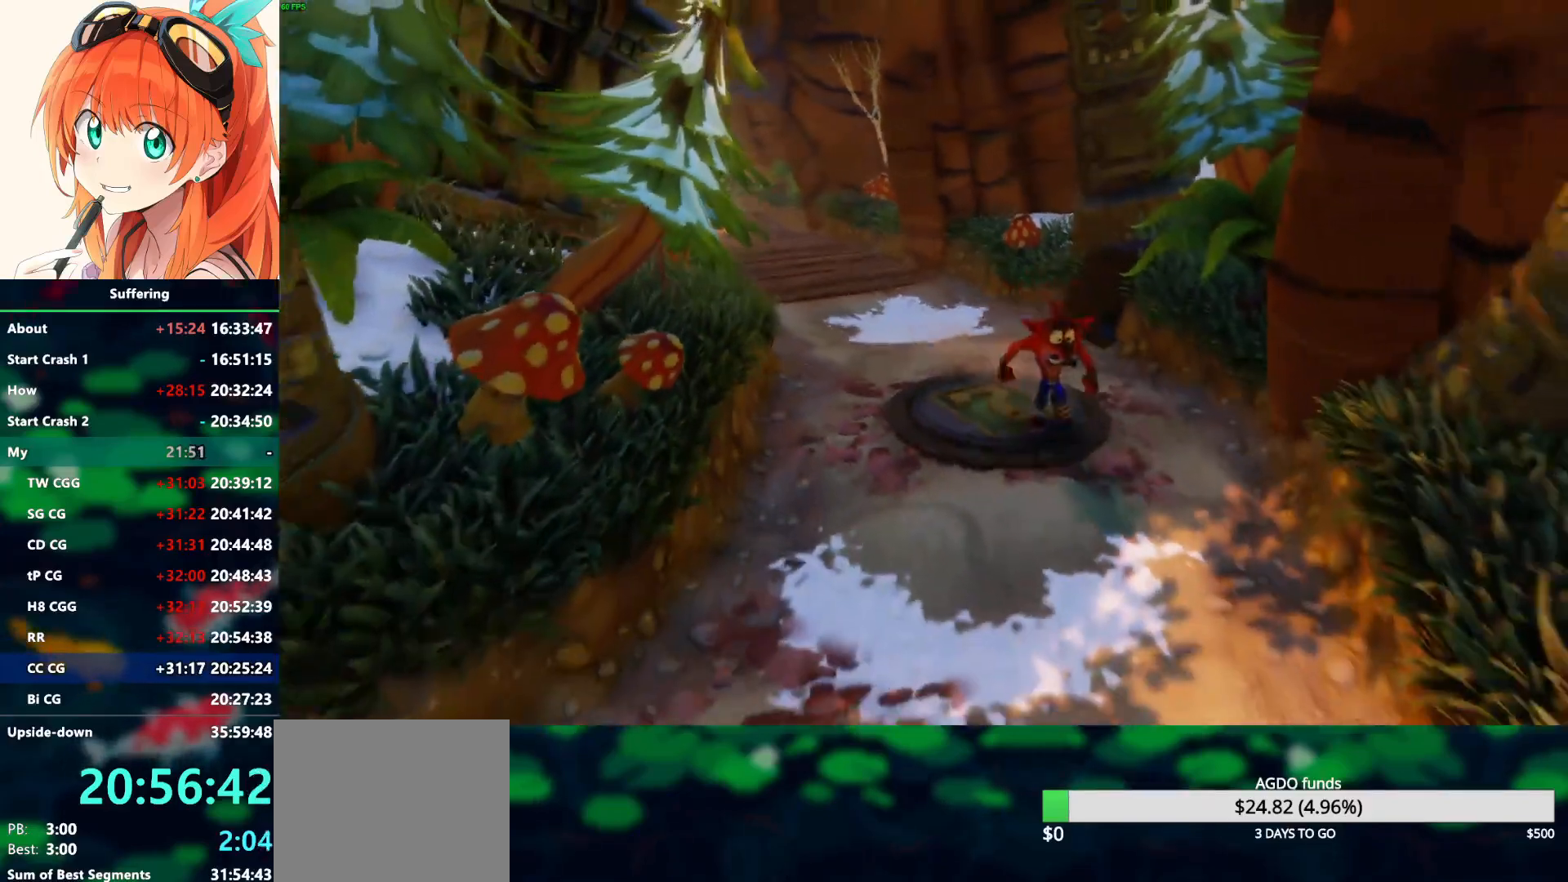
{"buttons": [], "left_stick": "center", "right_stick": "center", "events": [[83, "left_stick", "up-left"], [233, "left_stick", "up"], [383, "left_stick", "center"]]}
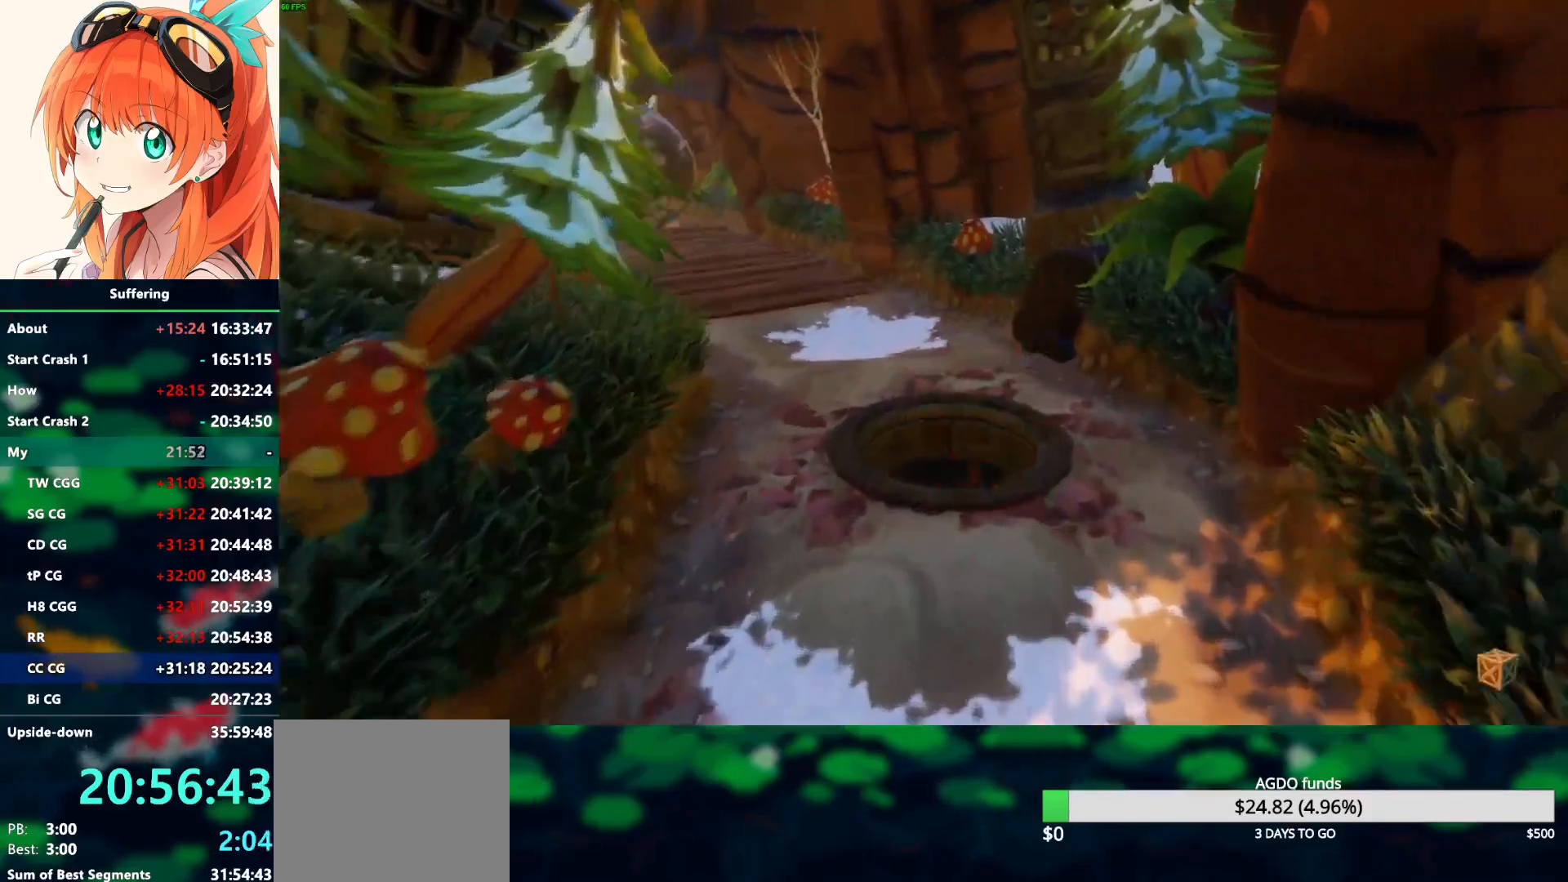
{"buttons": [], "left_stick": "center", "right_stick": "center", "events": []}
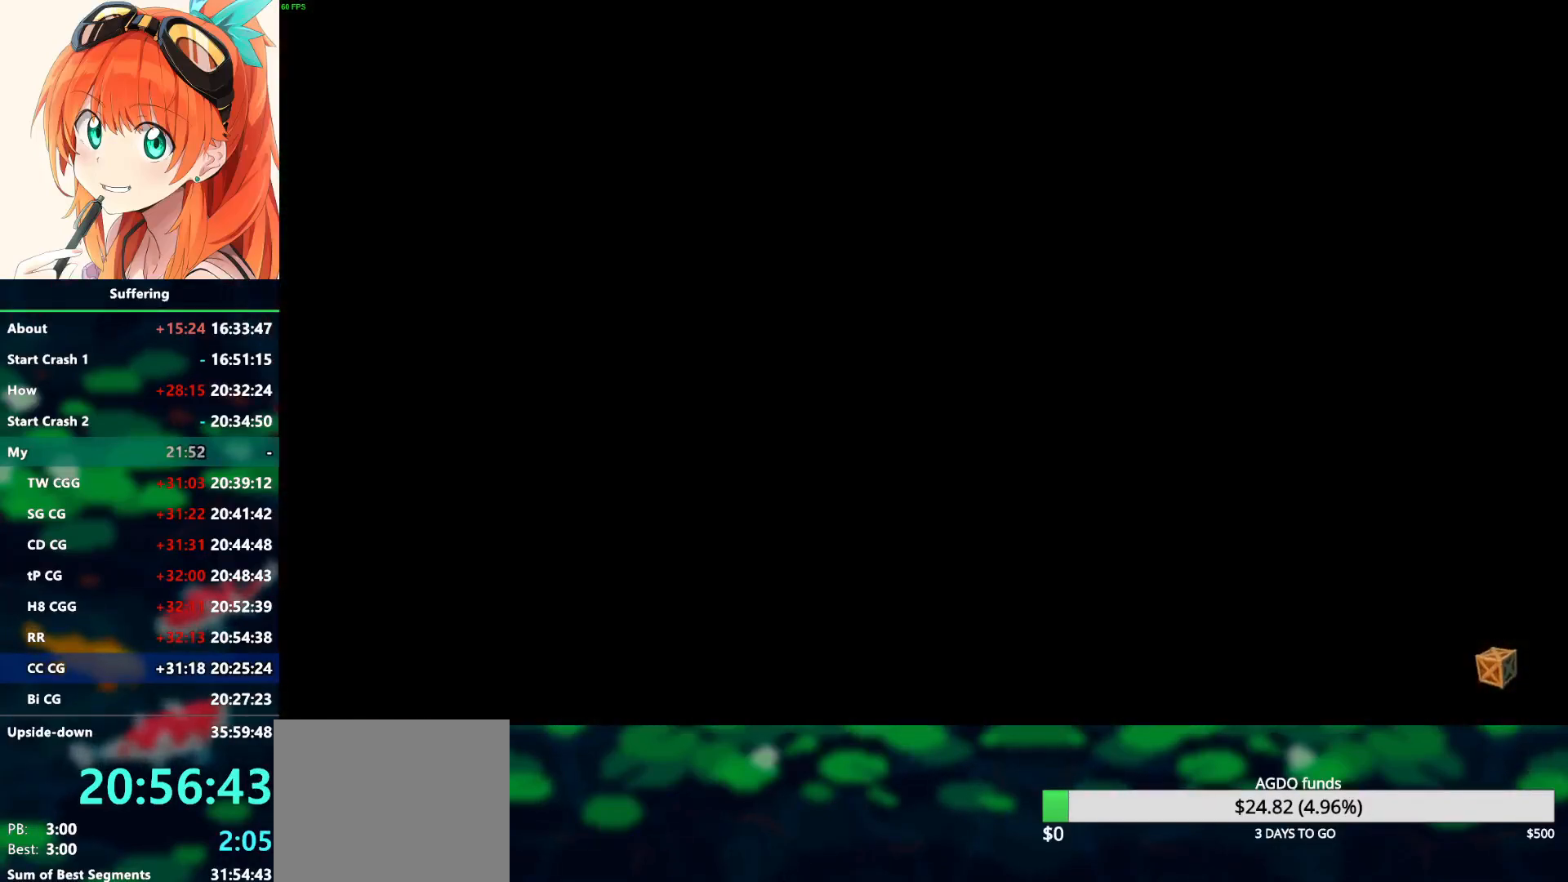
{"buttons": [], "left_stick": "center", "right_stick": "center", "events": []}
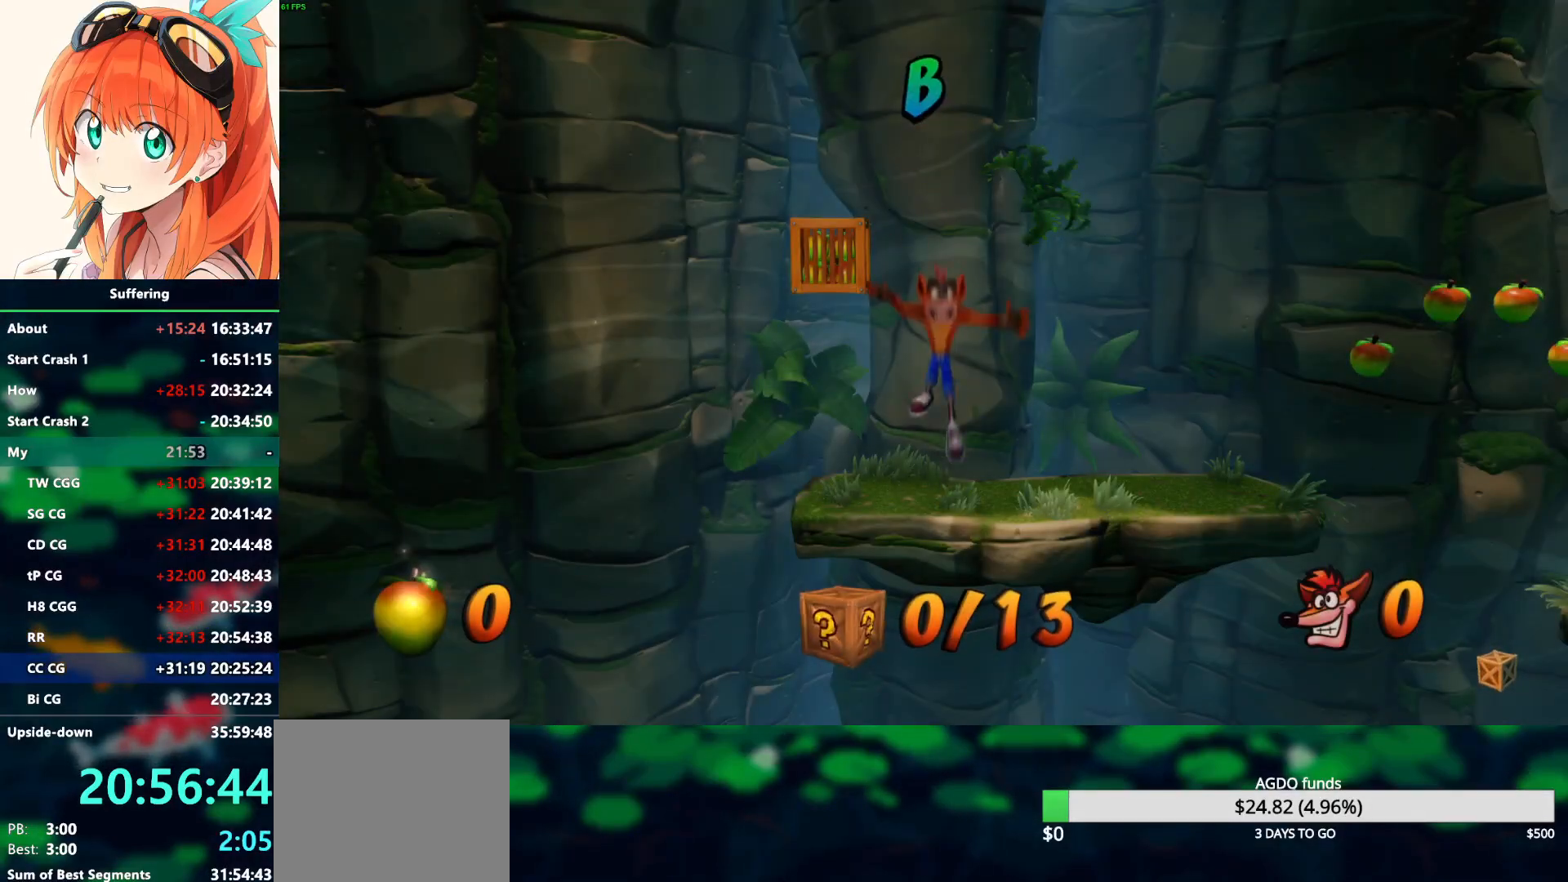
{"buttons": [], "left_stick": "center", "right_stick": "center", "events": []}
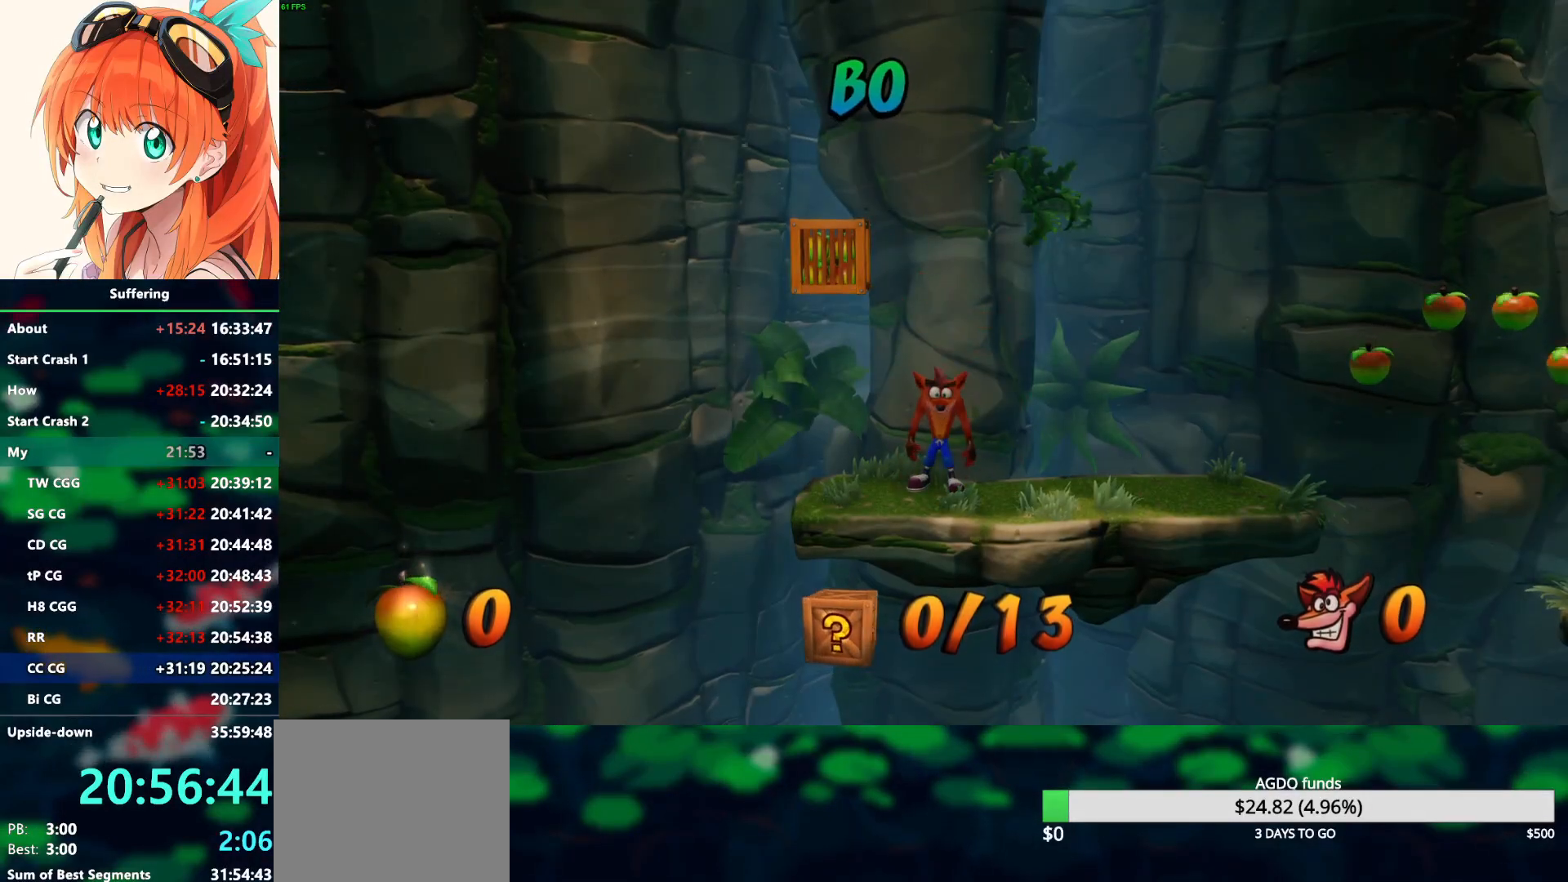
{"buttons": ["CROSS", "SQUARE", "R1"], "left_stick": "up", "right_stick": "center", "events": [[150, "left_stick", "up"], [200, "R1", "down"], [250, "CROSS", "down"], [317, "SQUARE", "down"]]}
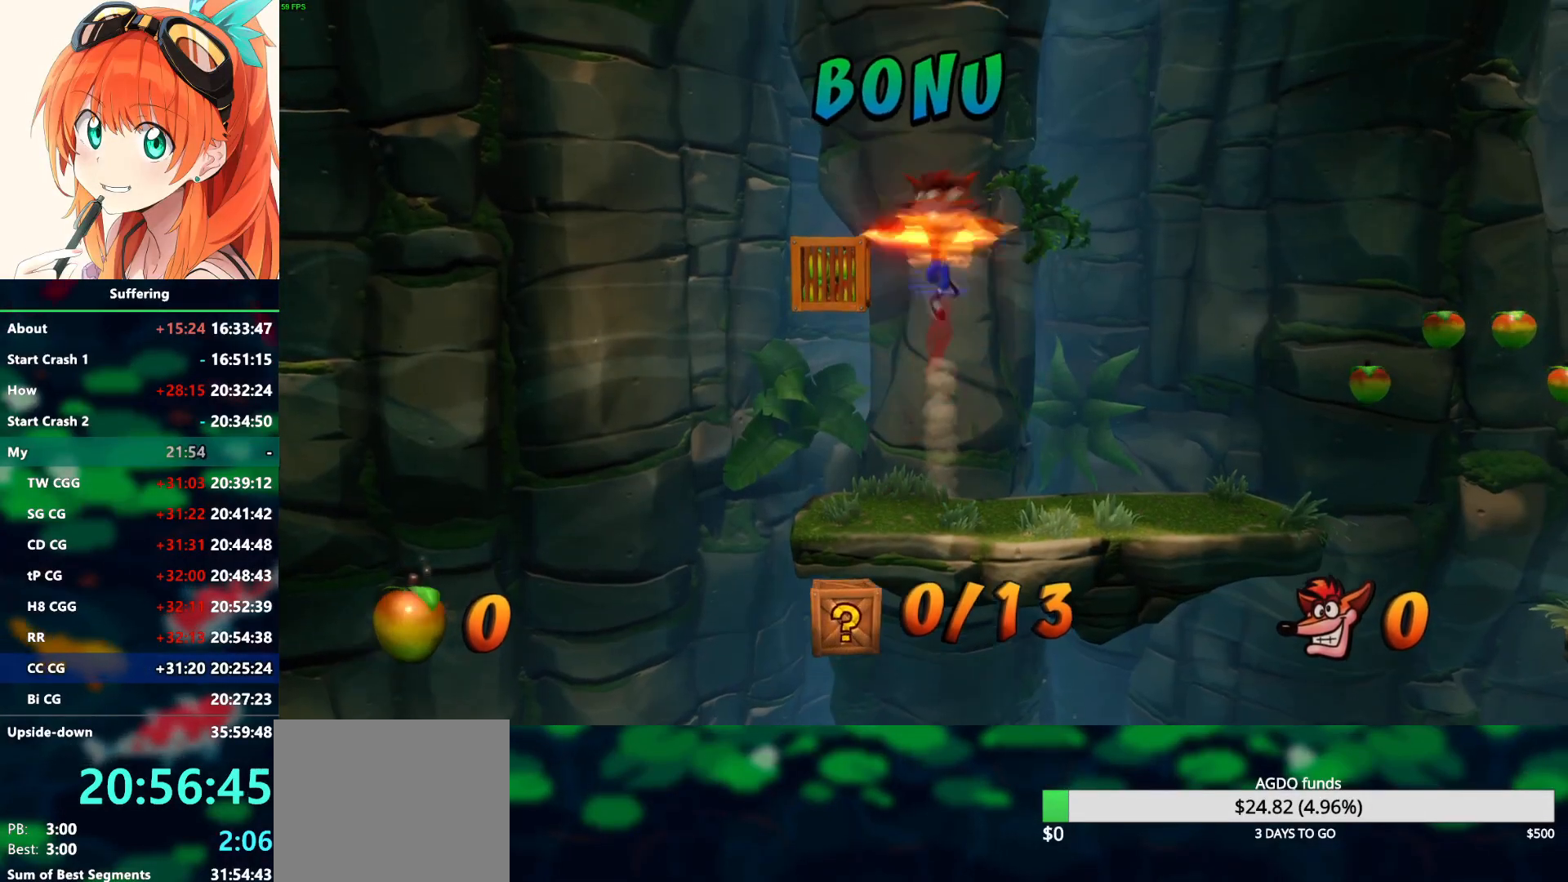
{"buttons": ["SQUARE"], "left_stick": "left", "right_stick": "center", "events": [[183, "R1", "up"], [183, "SQUARE", "up"], [217, "CROSS", "up"], [300, "left_stick", "left"], [483, "SQUARE", "down"]]}
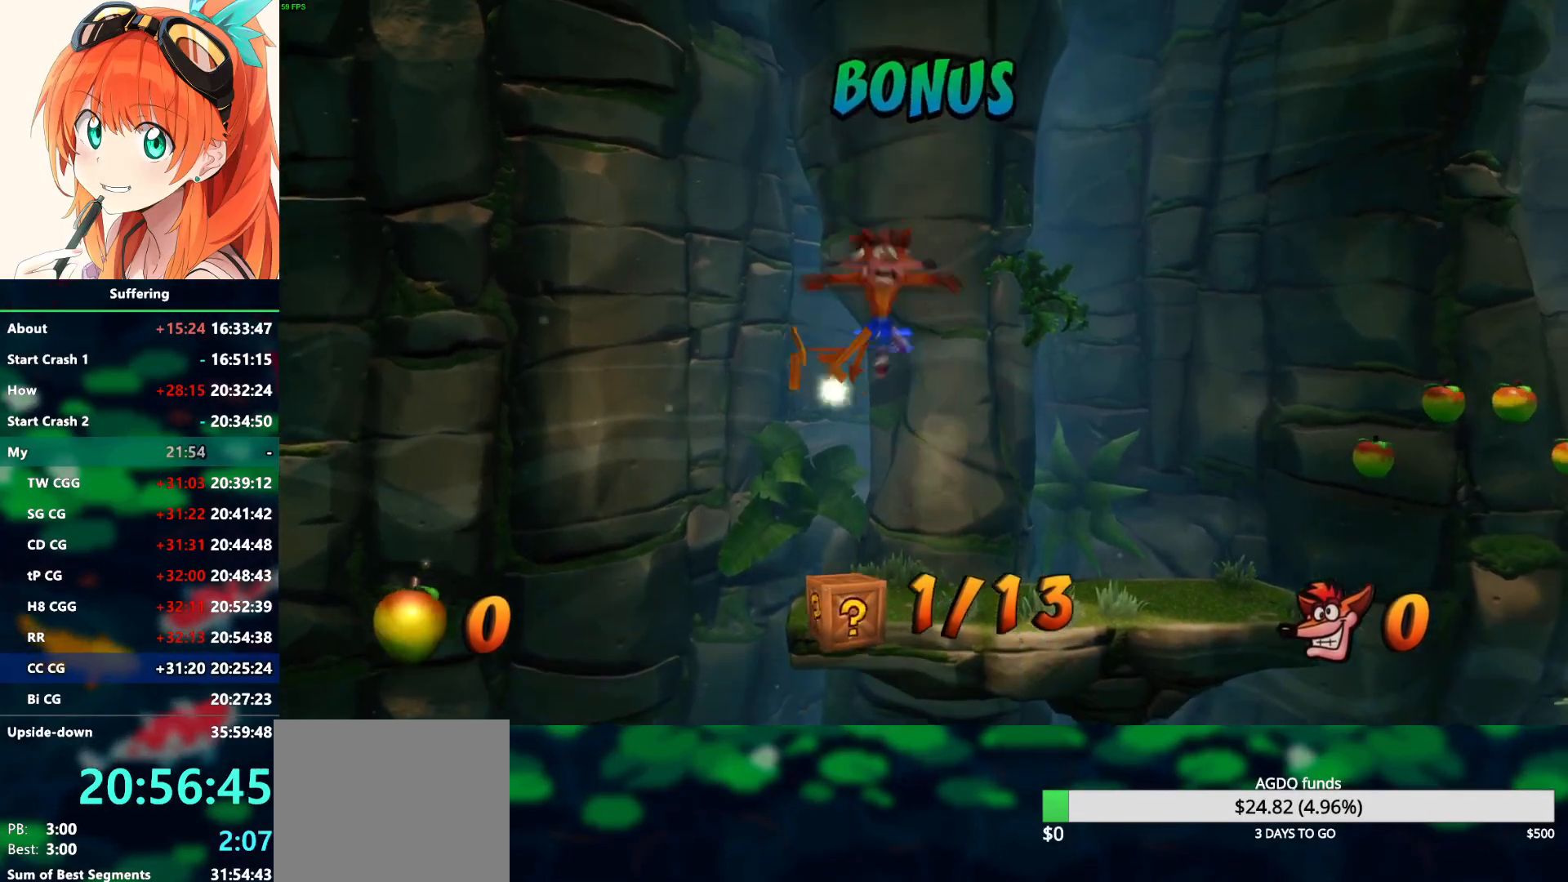
{"buttons": [], "left_stick": "center", "right_stick": "center", "events": [[33, "left_stick", "center"], [117, "SQUARE", "up"], [183, "left_stick", "right"], [500, "left_stick", "center"]]}
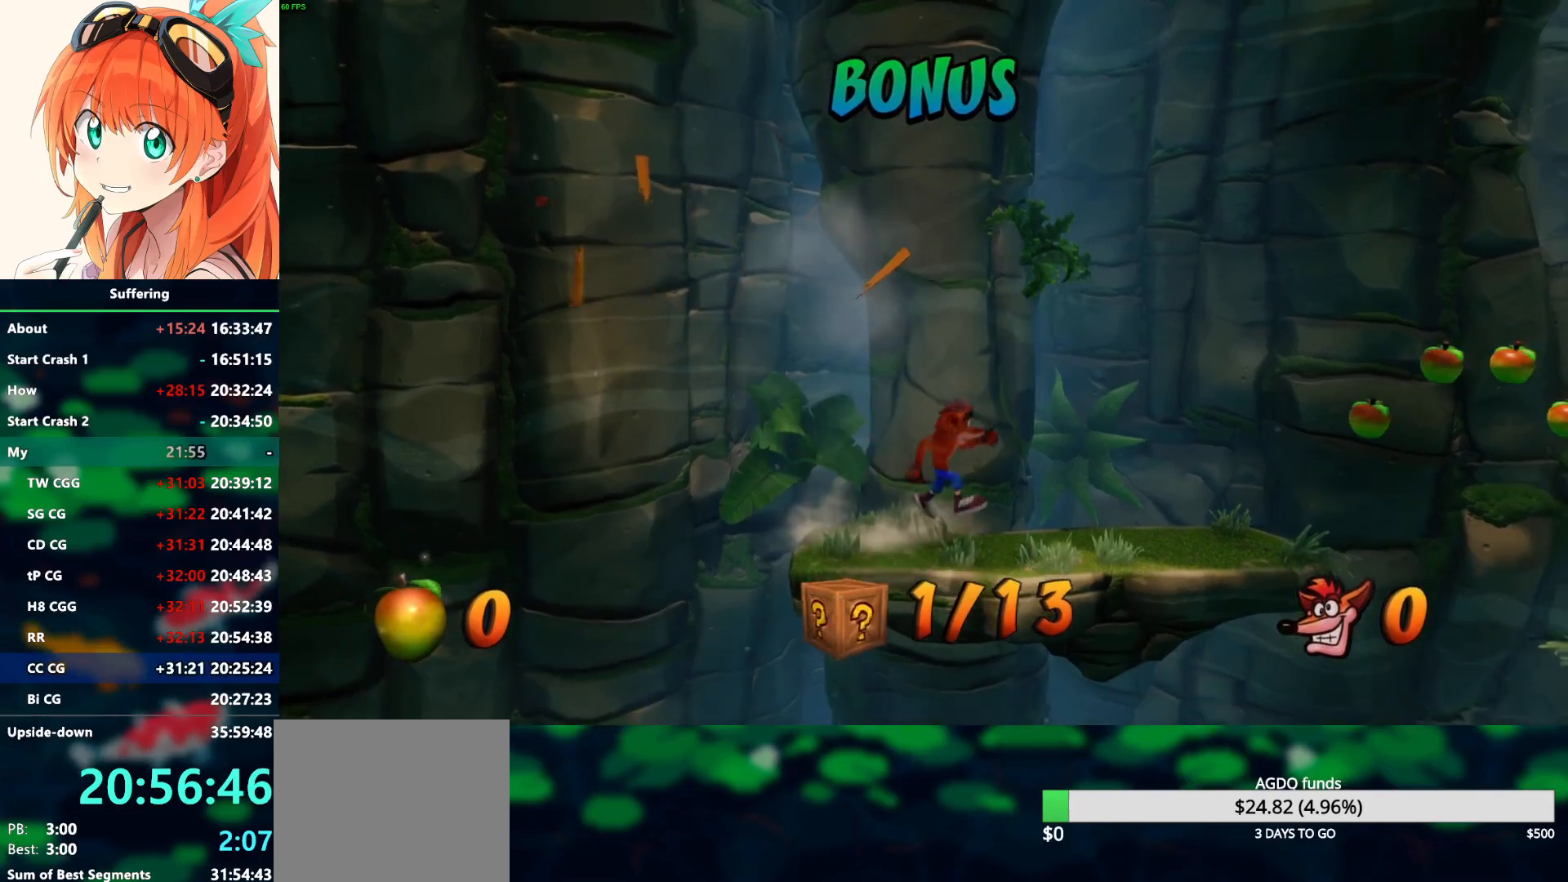
{"buttons": ["DPAD_RIGHT"], "left_stick": "center", "right_stick": "center", "events": [[100, "DPAD_RIGHT", "down"]]}
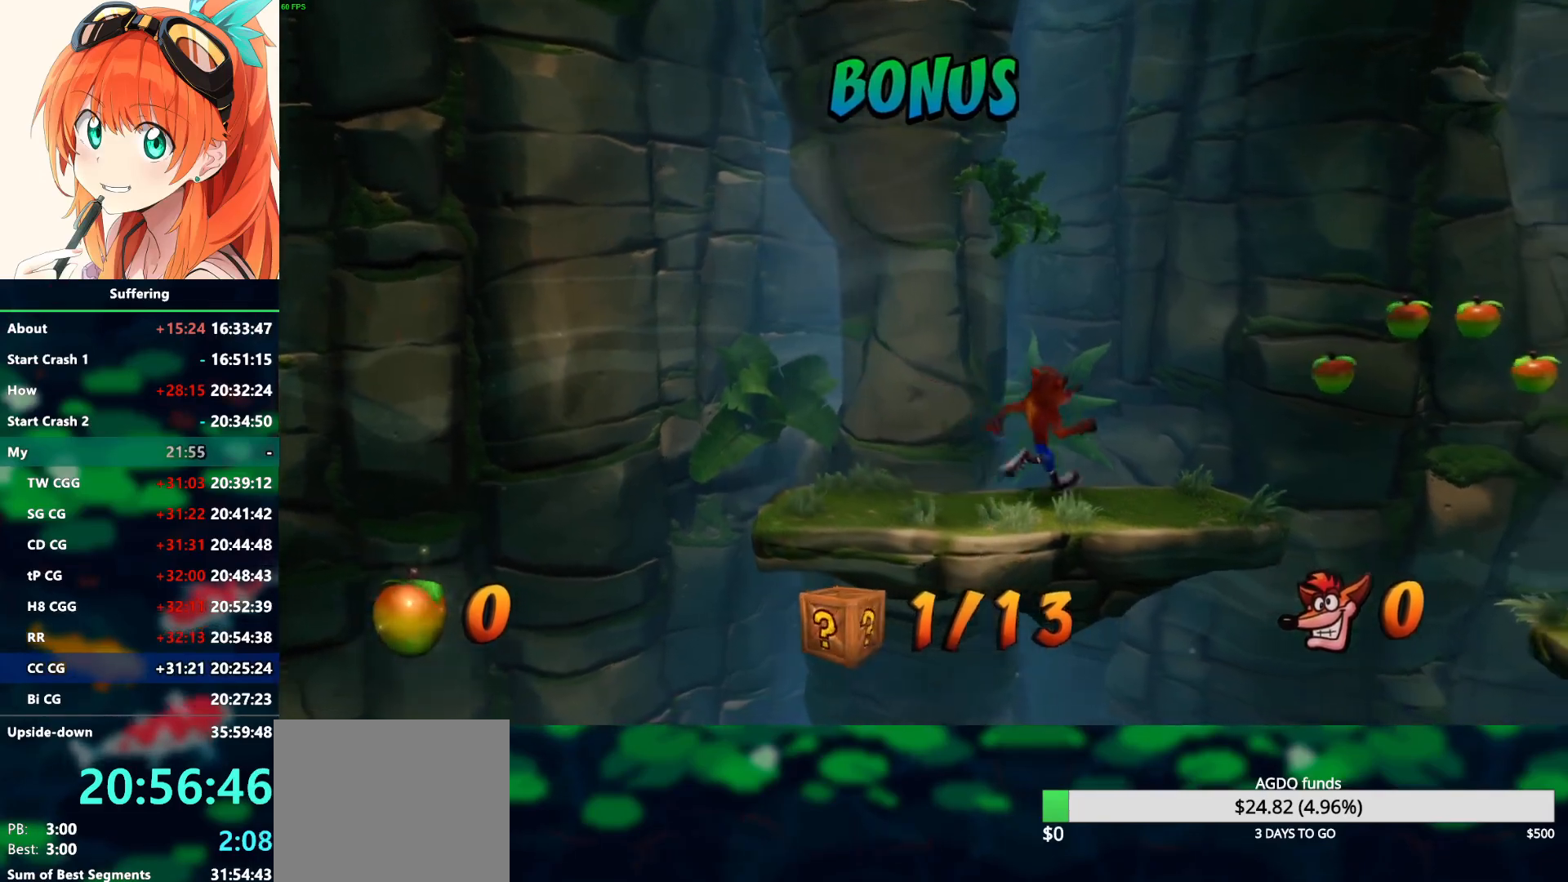
{"buttons": ["CROSS", "SQUARE", "R1", "DPAD_RIGHT"], "left_stick": "center", "right_stick": "center", "events": [[283, "R1", "down"], [450, "CROSS", "down"], [483, "SQUARE", "down"]]}
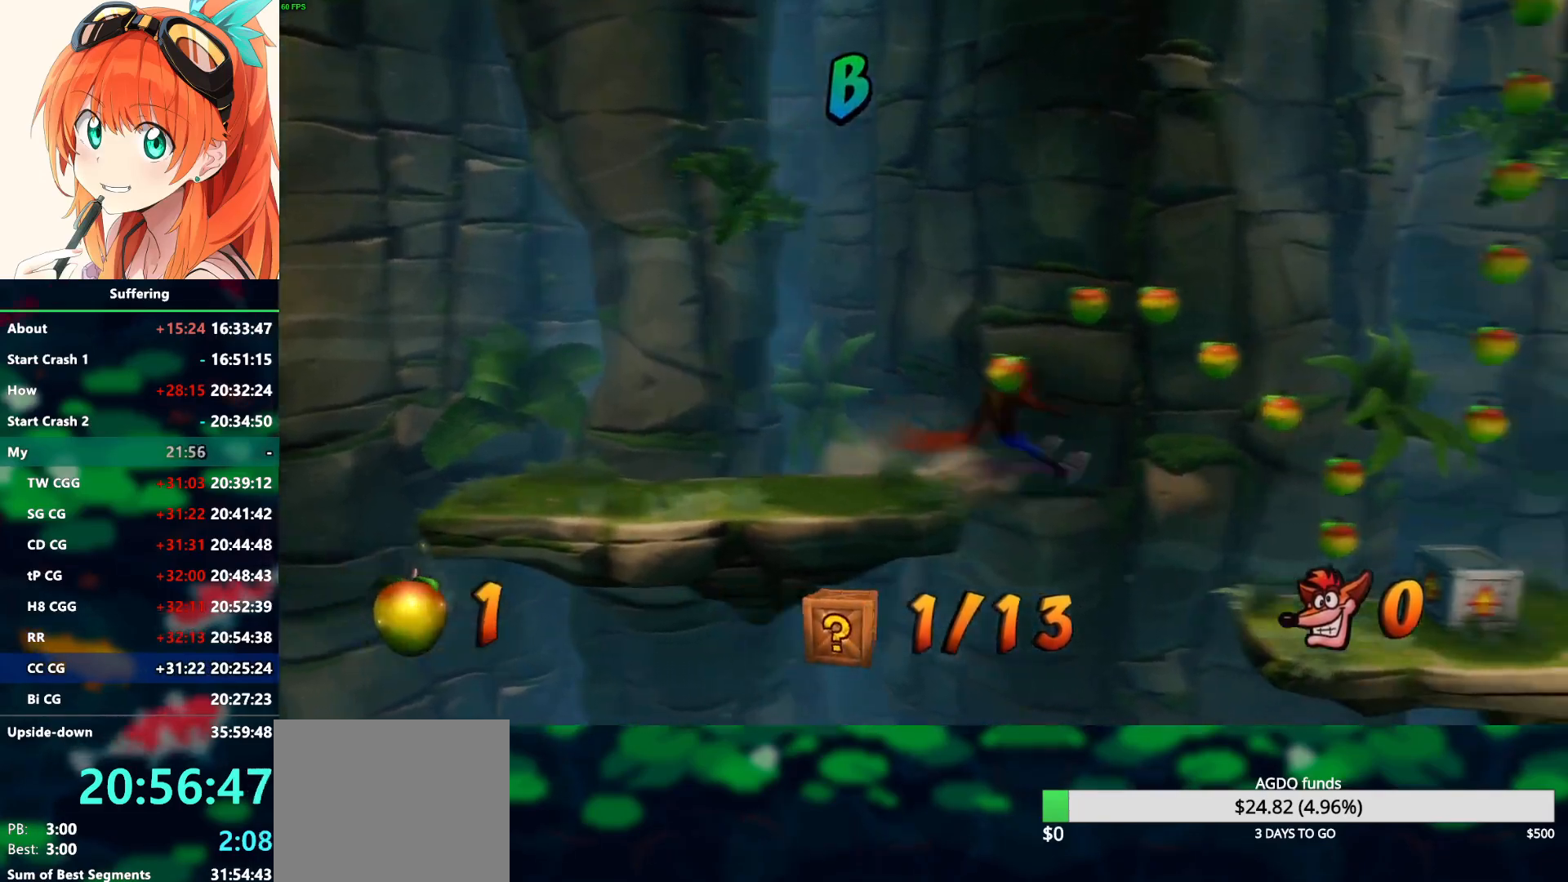
{"buttons": ["CROSS", "SQUARE", "R1", "DPAD_RIGHT"], "left_stick": "center", "right_stick": "center", "events": []}
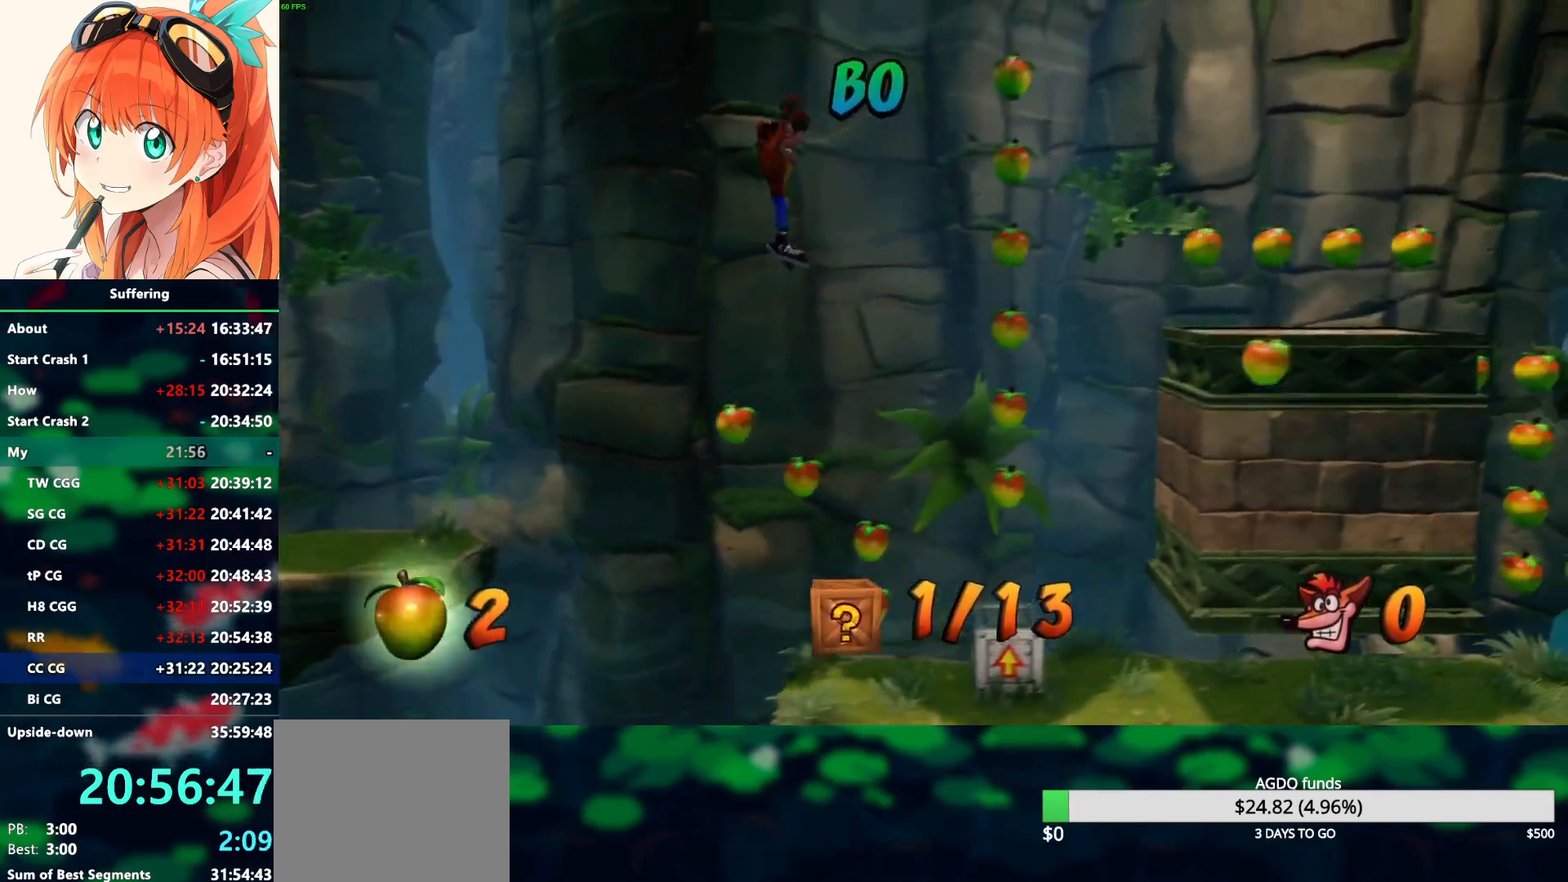
{"buttons": ["CROSS"], "left_stick": "center", "right_stick": "center", "events": [[50, "R1", "up"], [67, "SQUARE", "up"], [117, "CROSS", "up"], [450, "CROSS", "down"], [450, "DPAD_RIGHT", "up"]]}
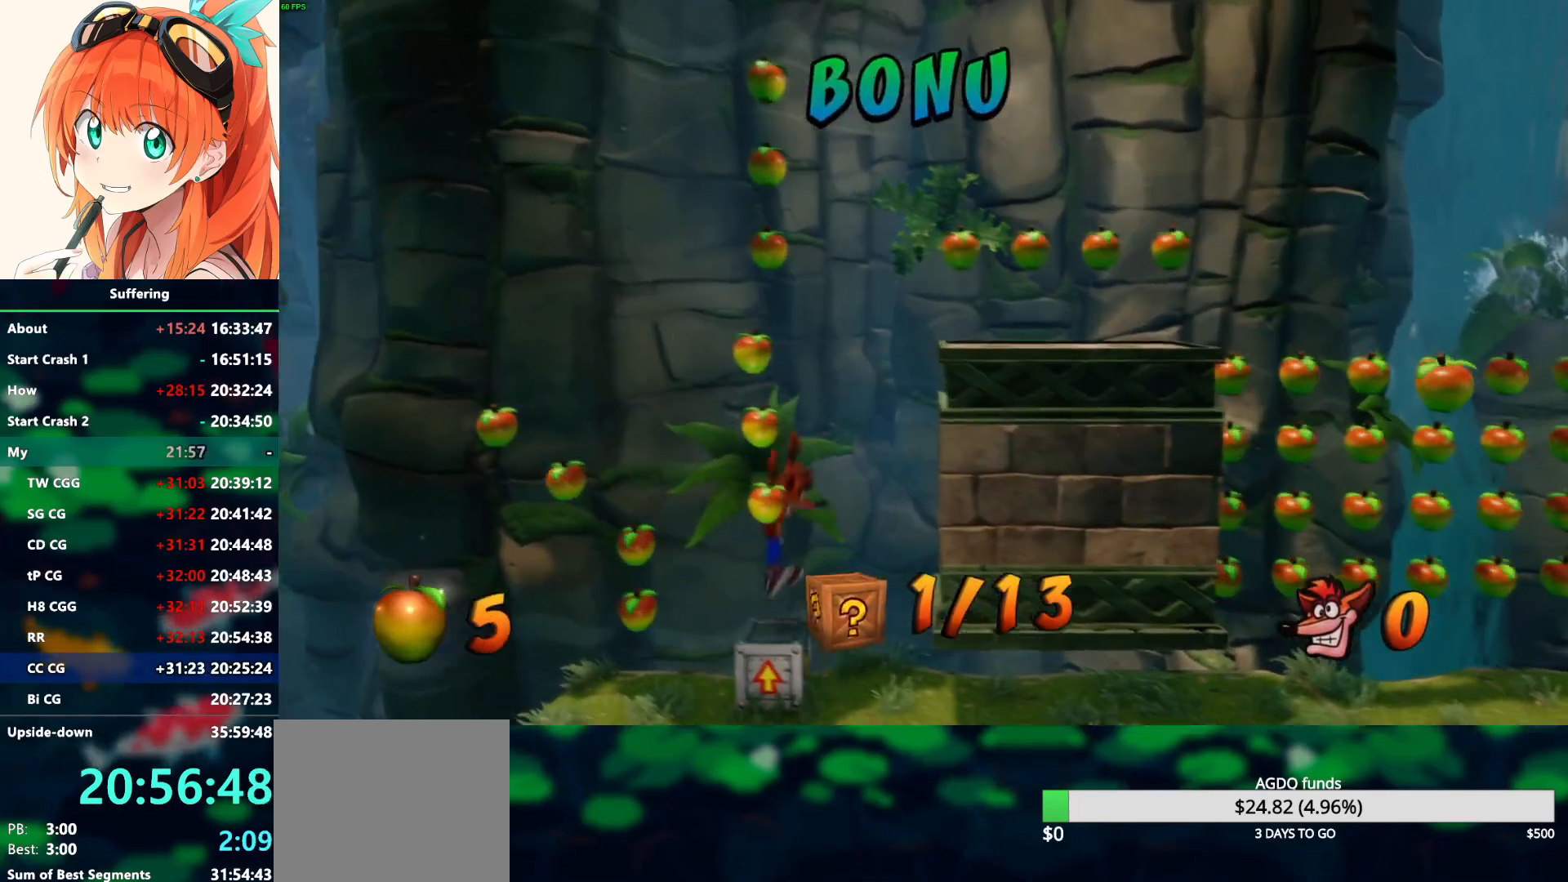
{"buttons": ["CROSS", "DPAD_RIGHT"], "left_stick": "center", "right_stick": "center", "events": [[133, "DPAD_RIGHT", "down"]]}
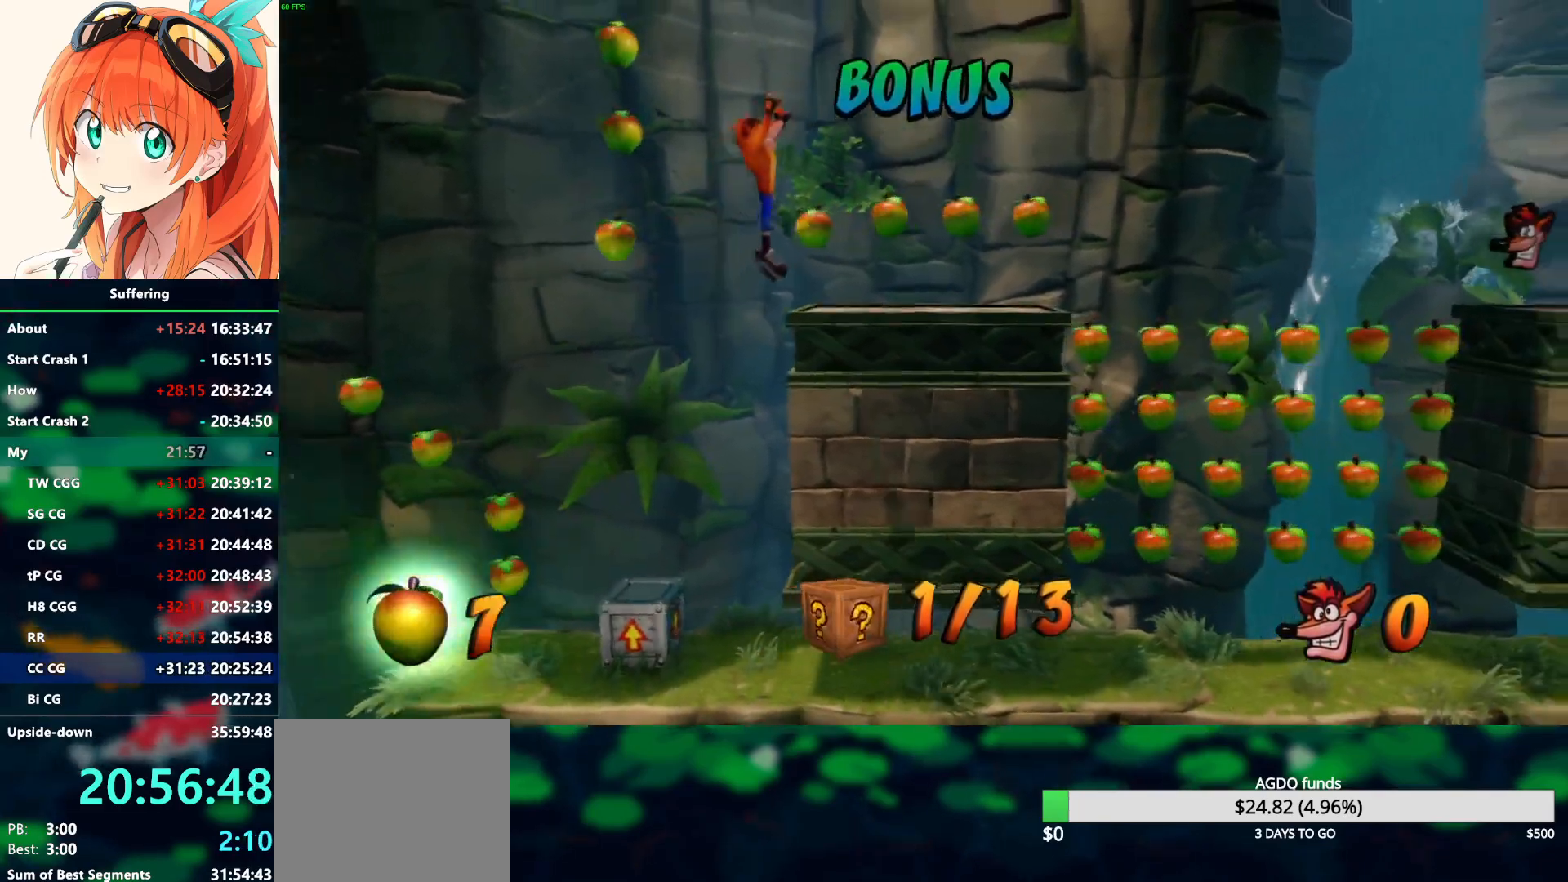
{"buttons": ["DPAD_RIGHT"], "left_stick": "center", "right_stick": "center", "events": [[17, "CROSS", "up"]]}
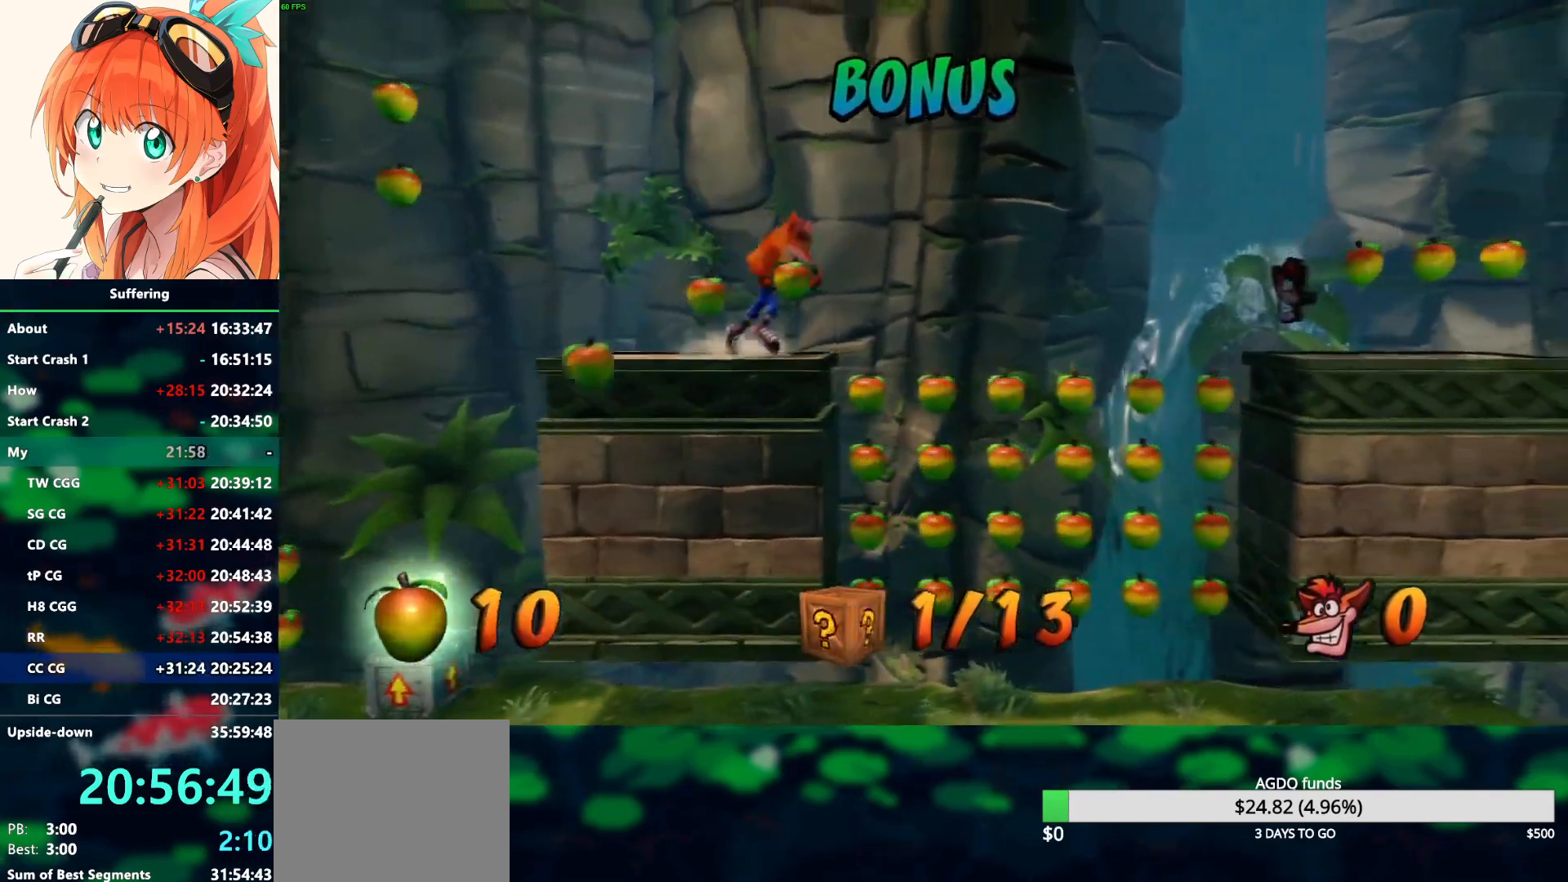
{"buttons": ["CROSS", "R1", "DPAD_RIGHT"], "left_stick": "center", "right_stick": "center", "events": [[33, "R1", "down"], [183, "CROSS", "down"]]}
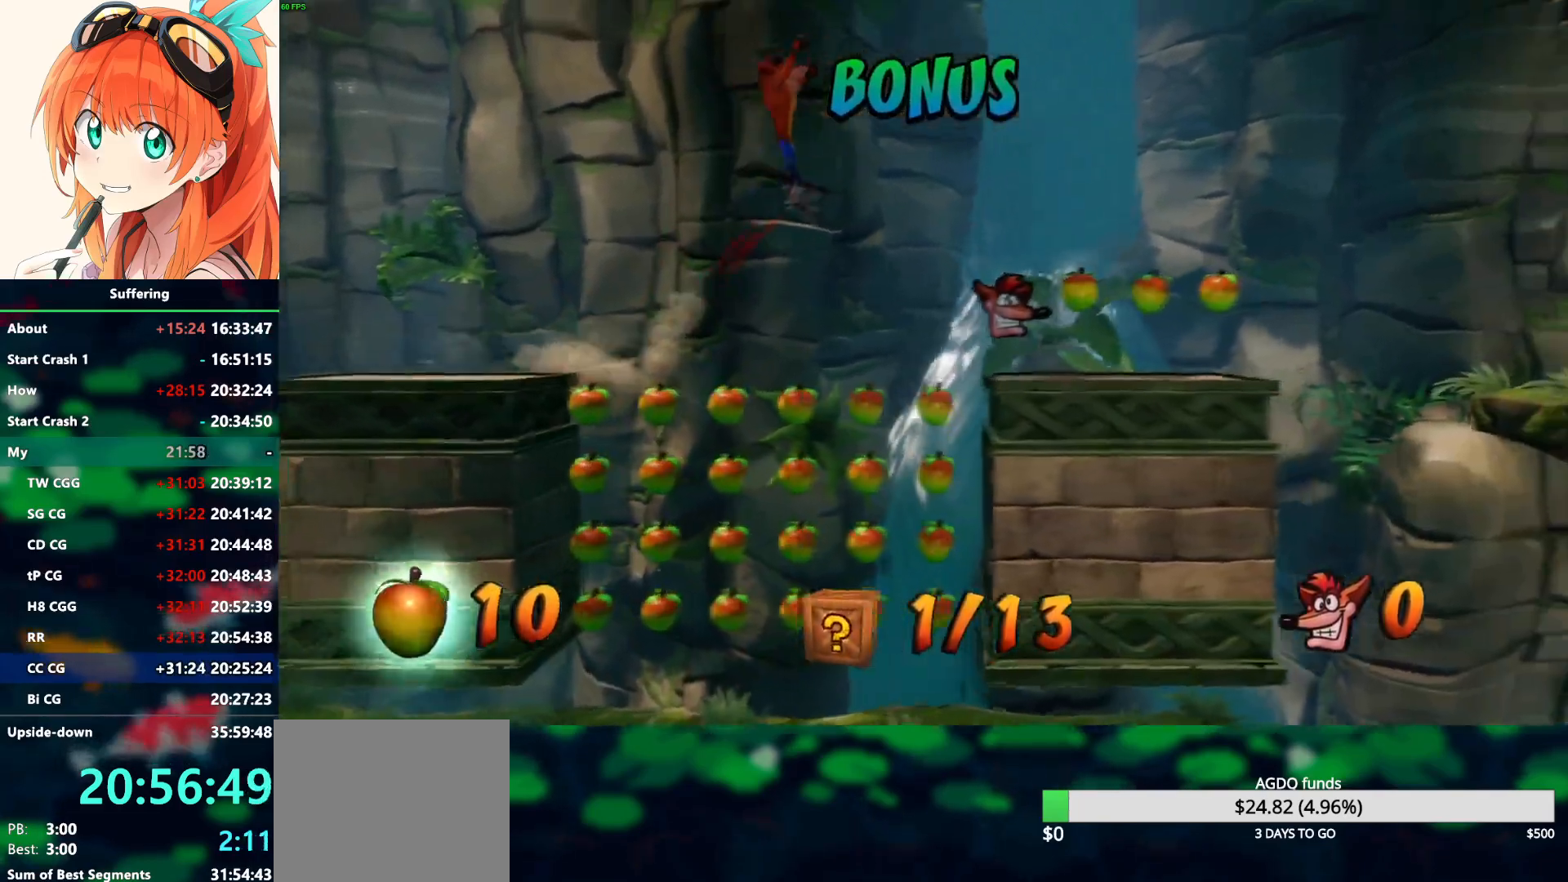
{"buttons": ["DPAD_RIGHT"], "left_stick": "center", "right_stick": "center", "events": [[350, "CROSS", "up"], [350, "R1", "up"]]}
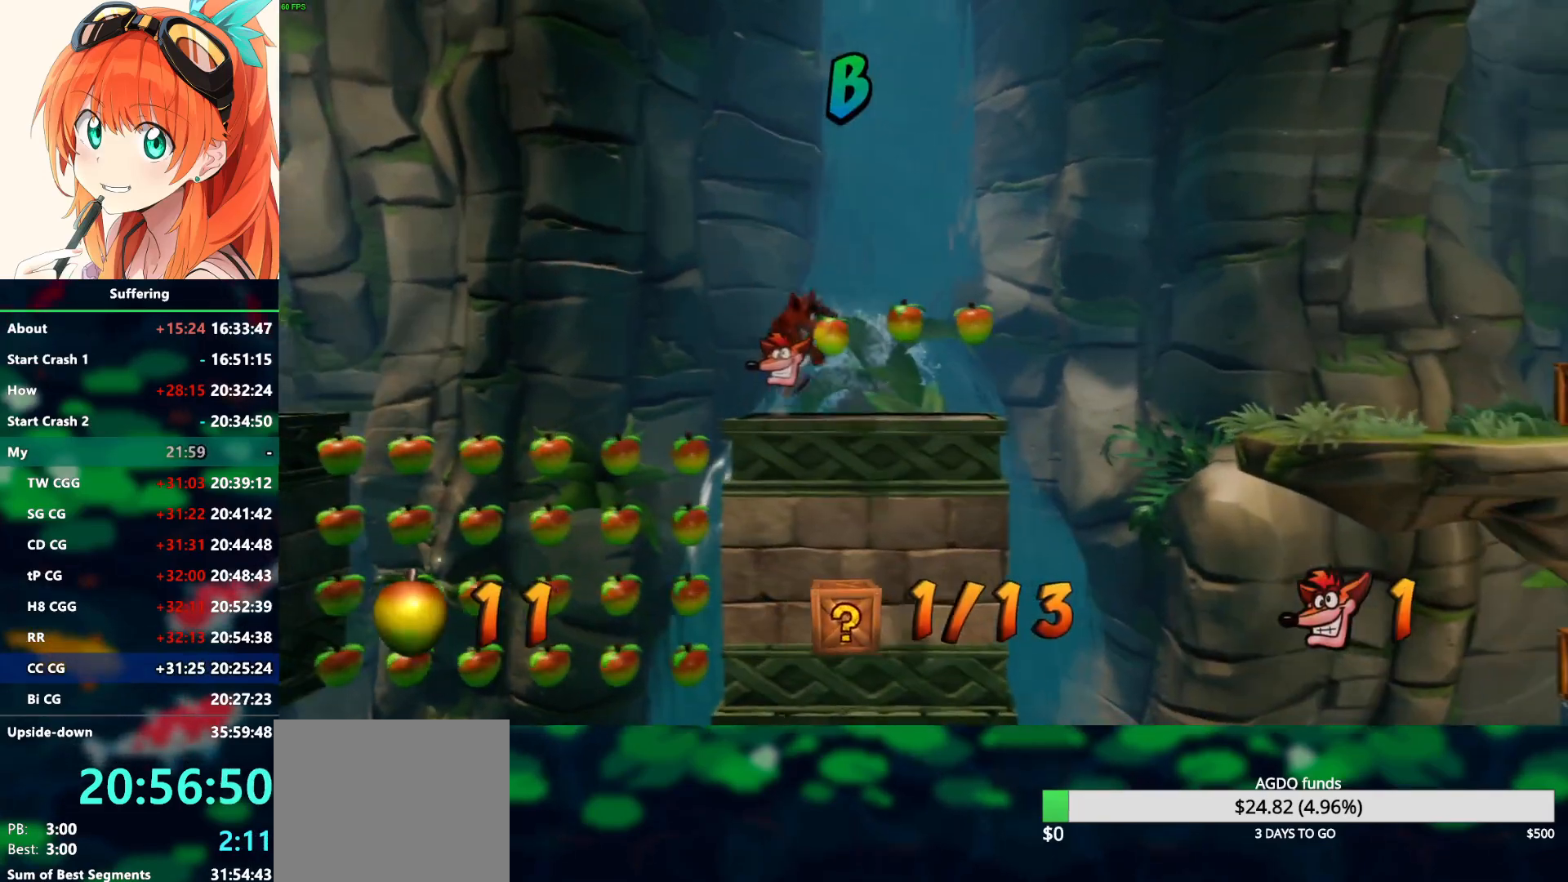
{"buttons": ["CROSS", "R1", "DPAD_RIGHT"], "left_stick": "center", "right_stick": "center", "events": [[183, "R1", "down"], [400, "CROSS", "down"]]}
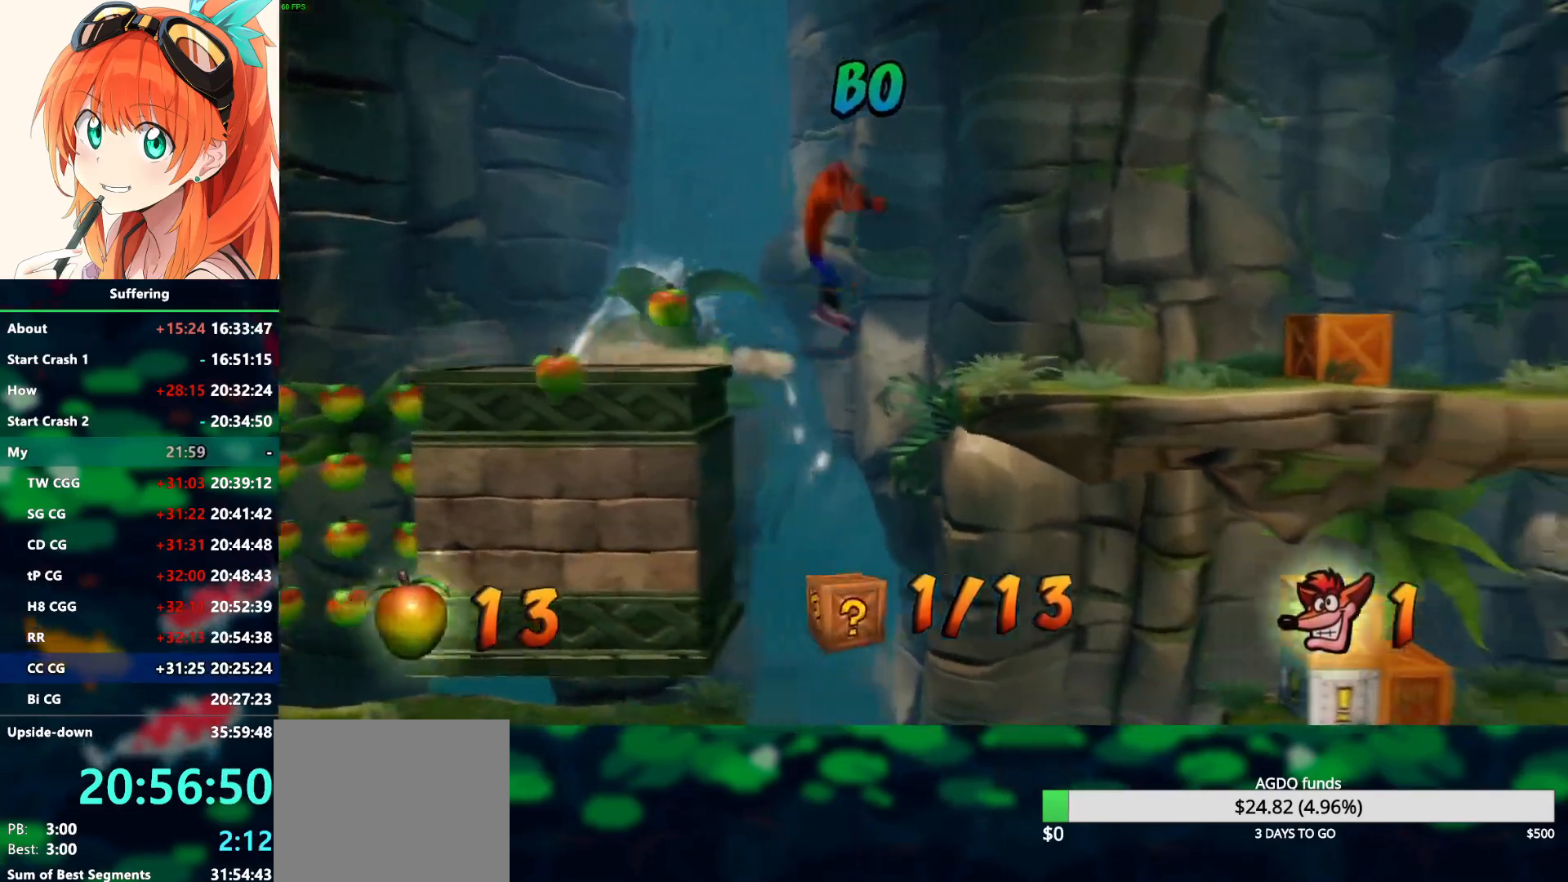
{"buttons": ["DPAD_RIGHT"], "left_stick": "center", "right_stick": "center", "events": [[217, "CROSS", "up"], [217, "R1", "up"]]}
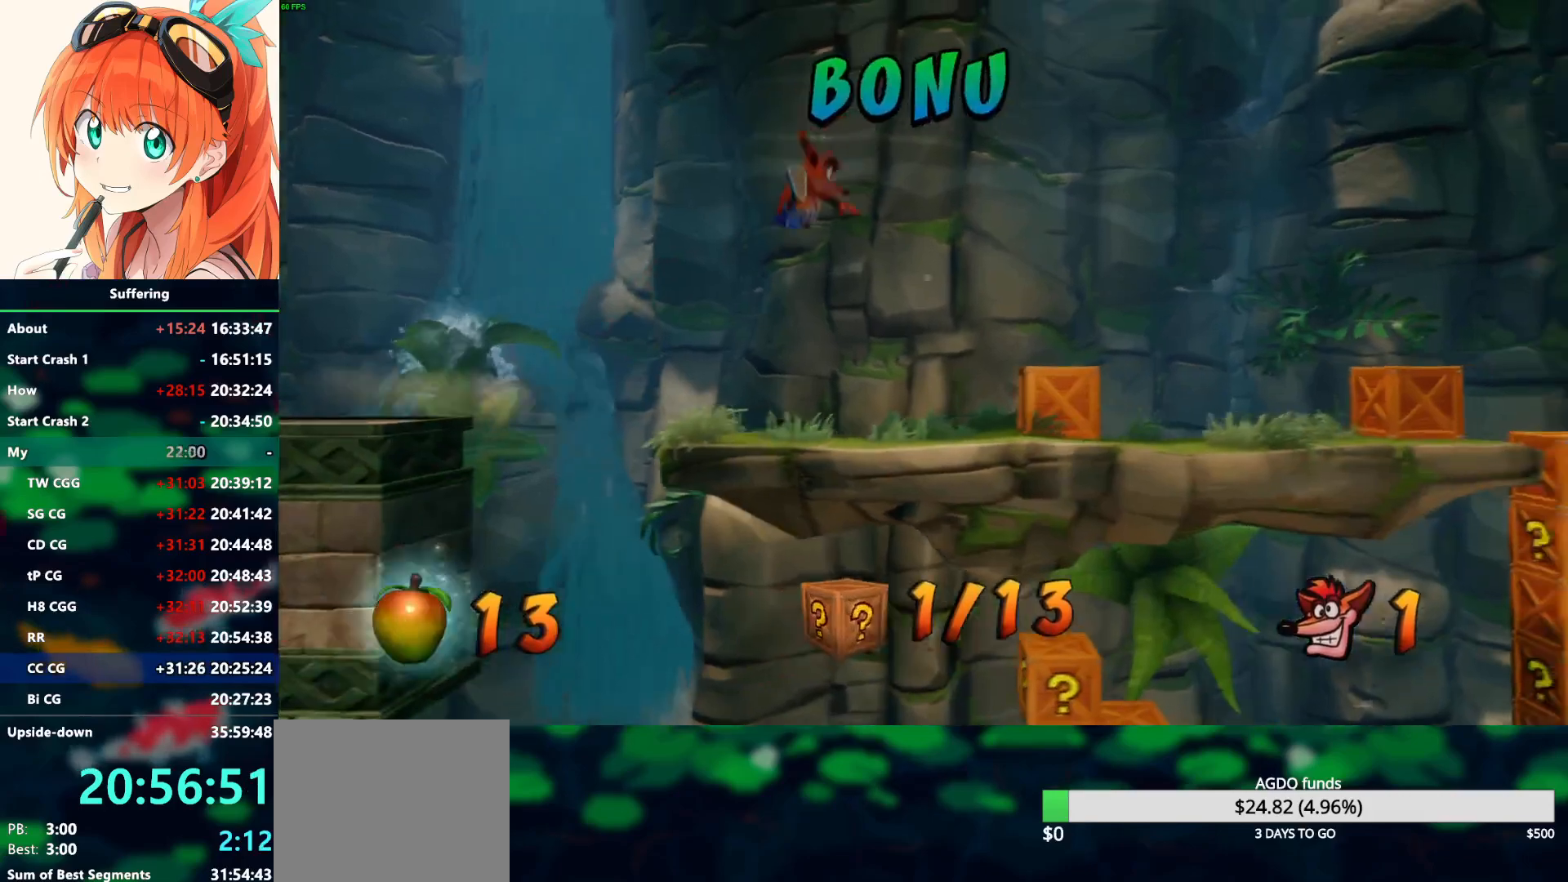
{"buttons": ["SQUARE", "DPAD_RIGHT"], "left_stick": "center", "right_stick": "center", "events": [[233, "R1", "down"], [400, "R1", "up"], [467, "SQUARE", "down"]]}
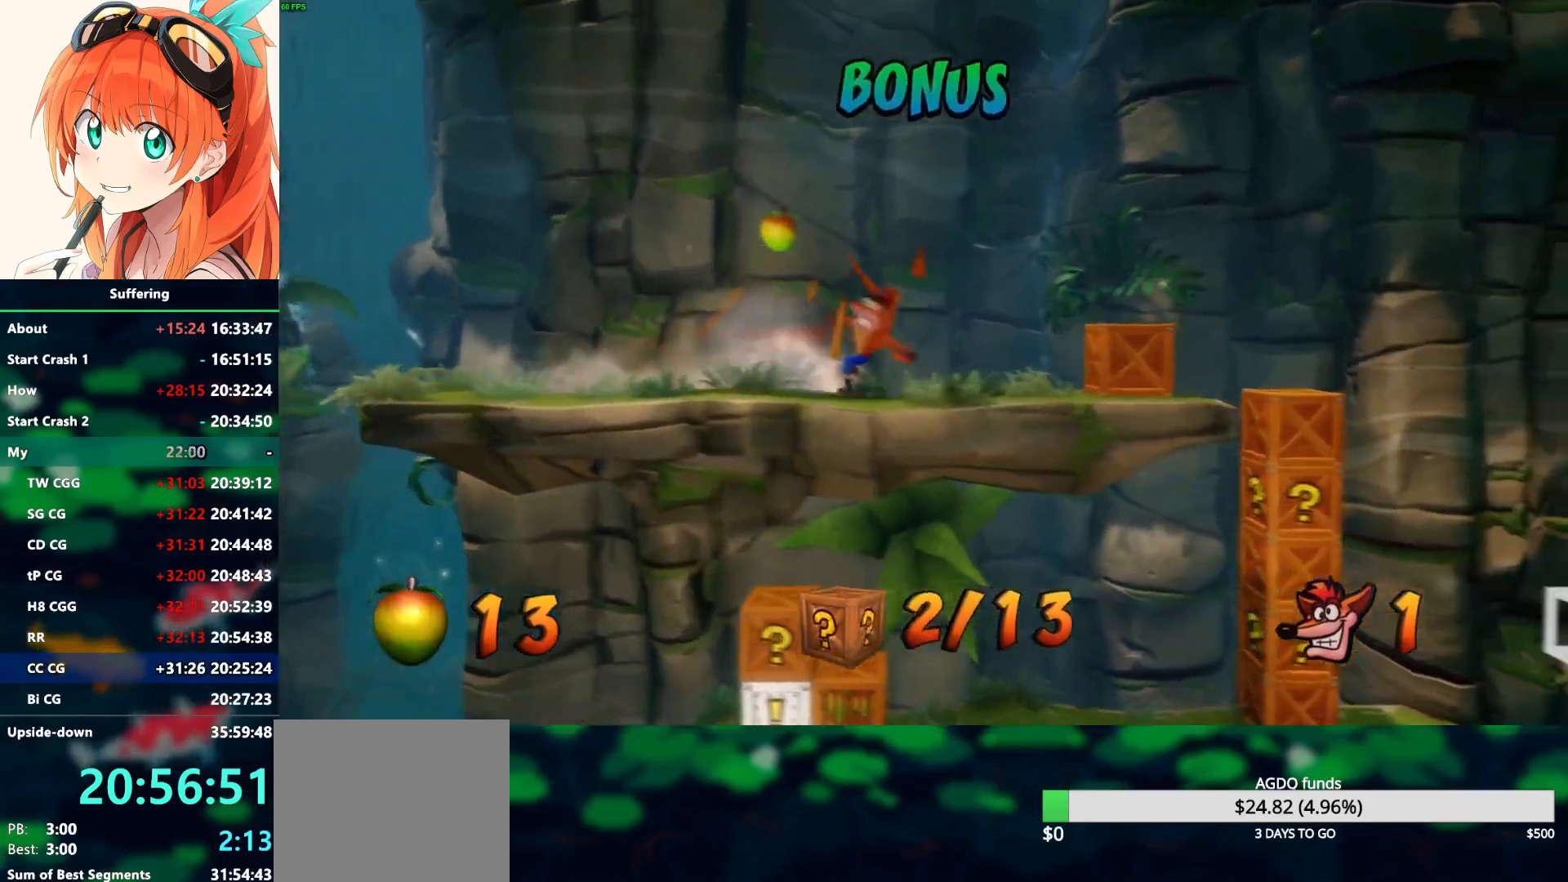
{"buttons": ["R1", "DPAD_RIGHT"], "left_stick": "center", "right_stick": "center", "events": [[83, "SQUARE", "up"], [417, "R1", "down"]]}
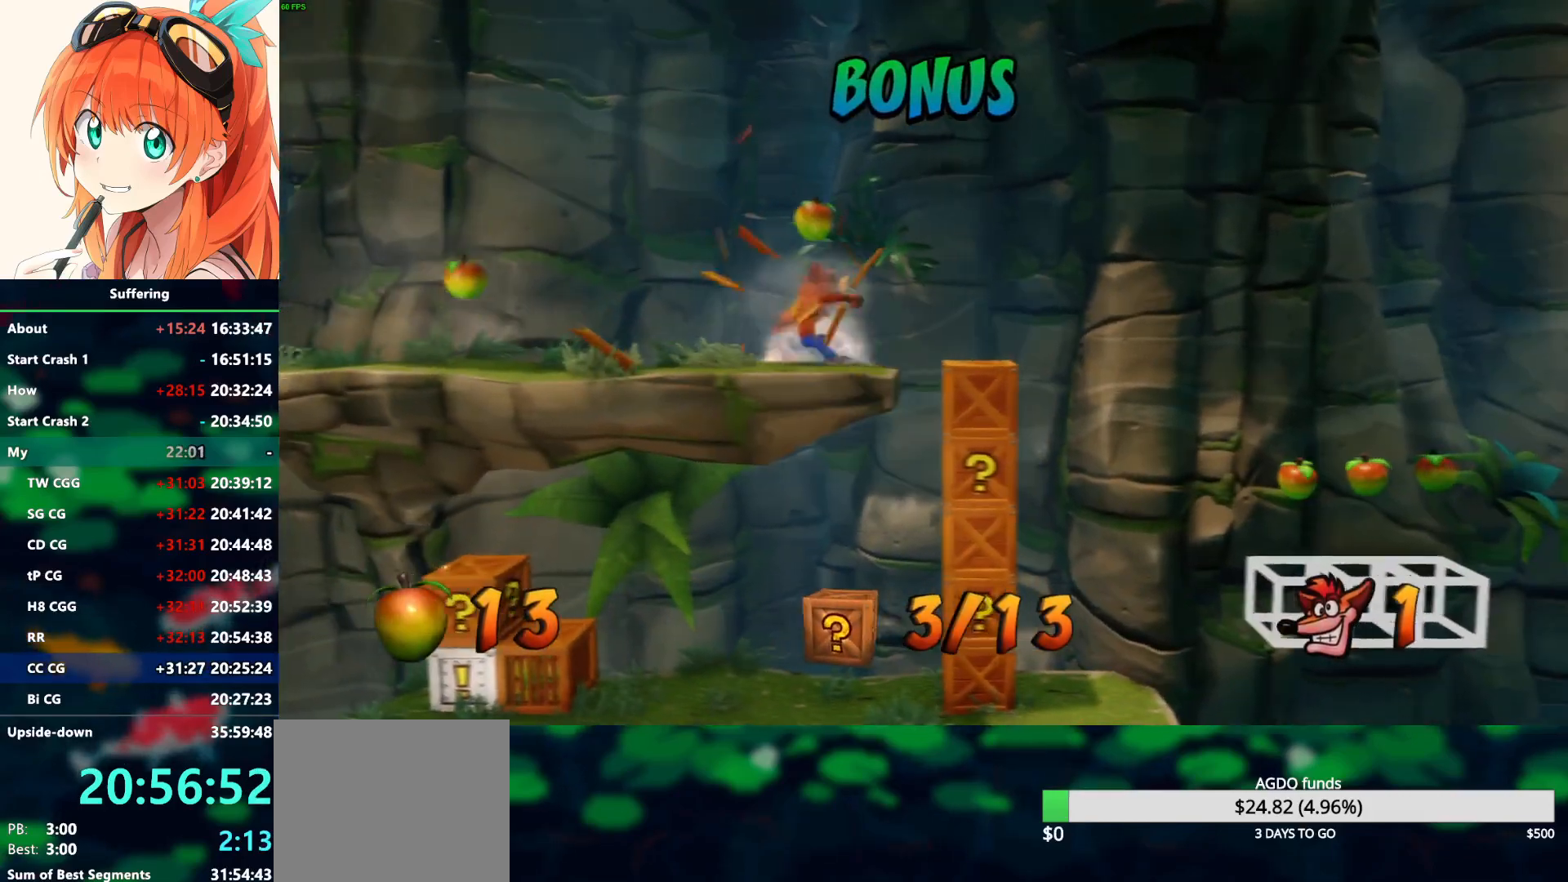
{"buttons": ["DPAD_UP"], "left_stick": "center", "right_stick": "center", "events": [[50, "R1", "up"], [150, "DPAD_RIGHT", "up"], [150, "DPAD_UP", "down"], [367, "DPAD_LEFT", "down"], [450, "DPAD_LEFT", "up"]]}
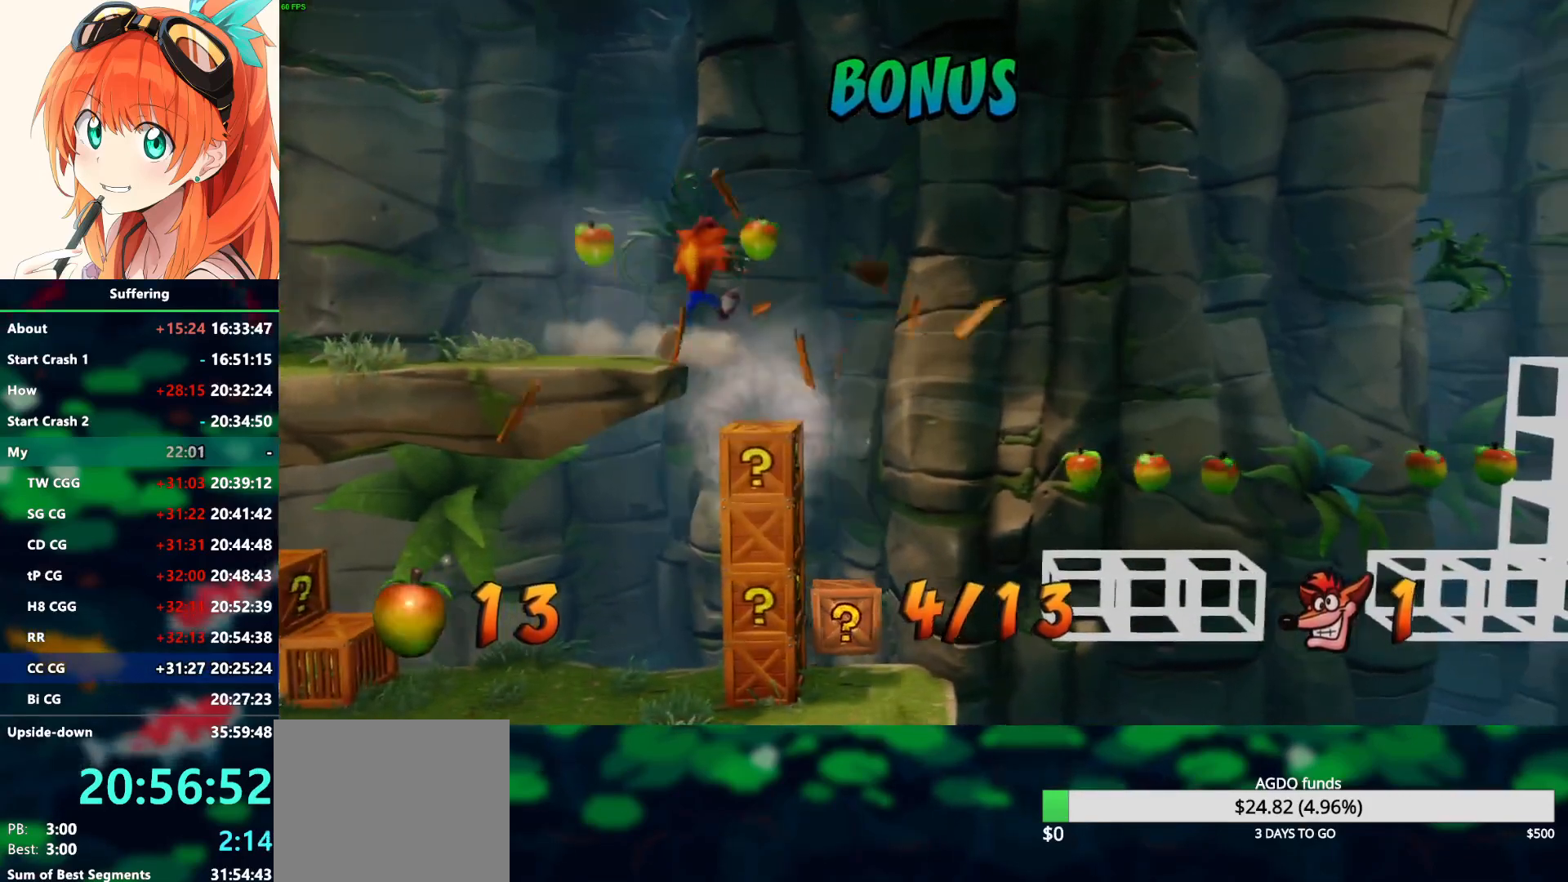
{"buttons": ["DPAD_UP", "DPAD_LEFT"], "left_stick": "center", "right_stick": "center", "events": [[33, "DPAD_RIGHT", "down"], [33, "DPAD_UP", "up"], [150, "DPAD_UP", "down"], [200, "SQUARE", "down"], [217, "DPAD_RIGHT", "up"], [367, "DPAD_LEFT", "down"], [367, "SQUARE", "up"]]}
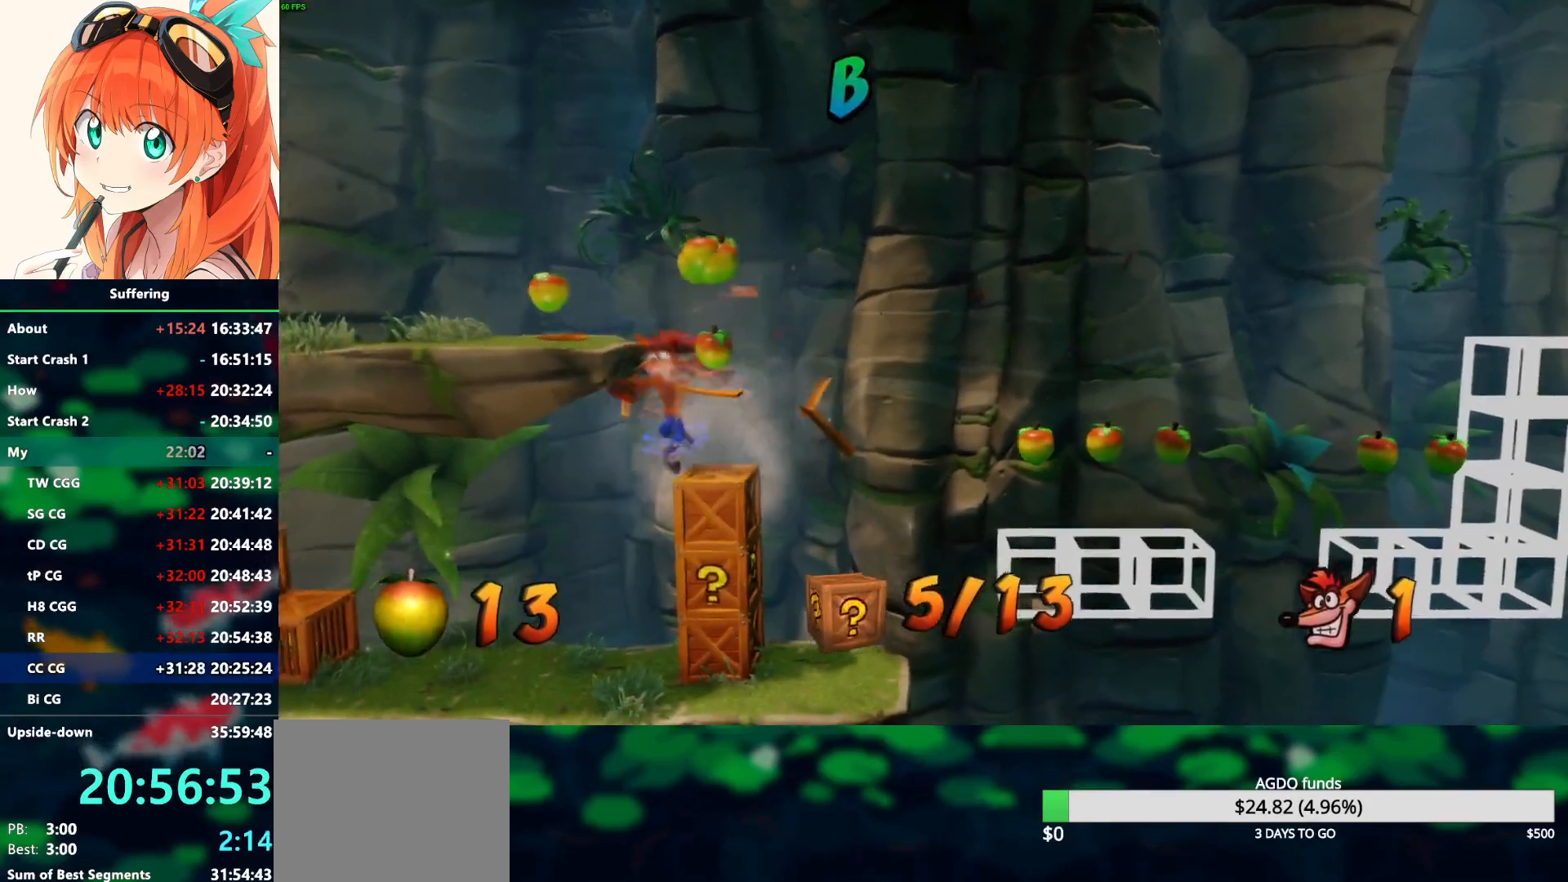
{"buttons": ["DPAD_LEFT"], "left_stick": "center", "right_stick": "center", "events": [[283, "DPAD_UP", "up"]]}
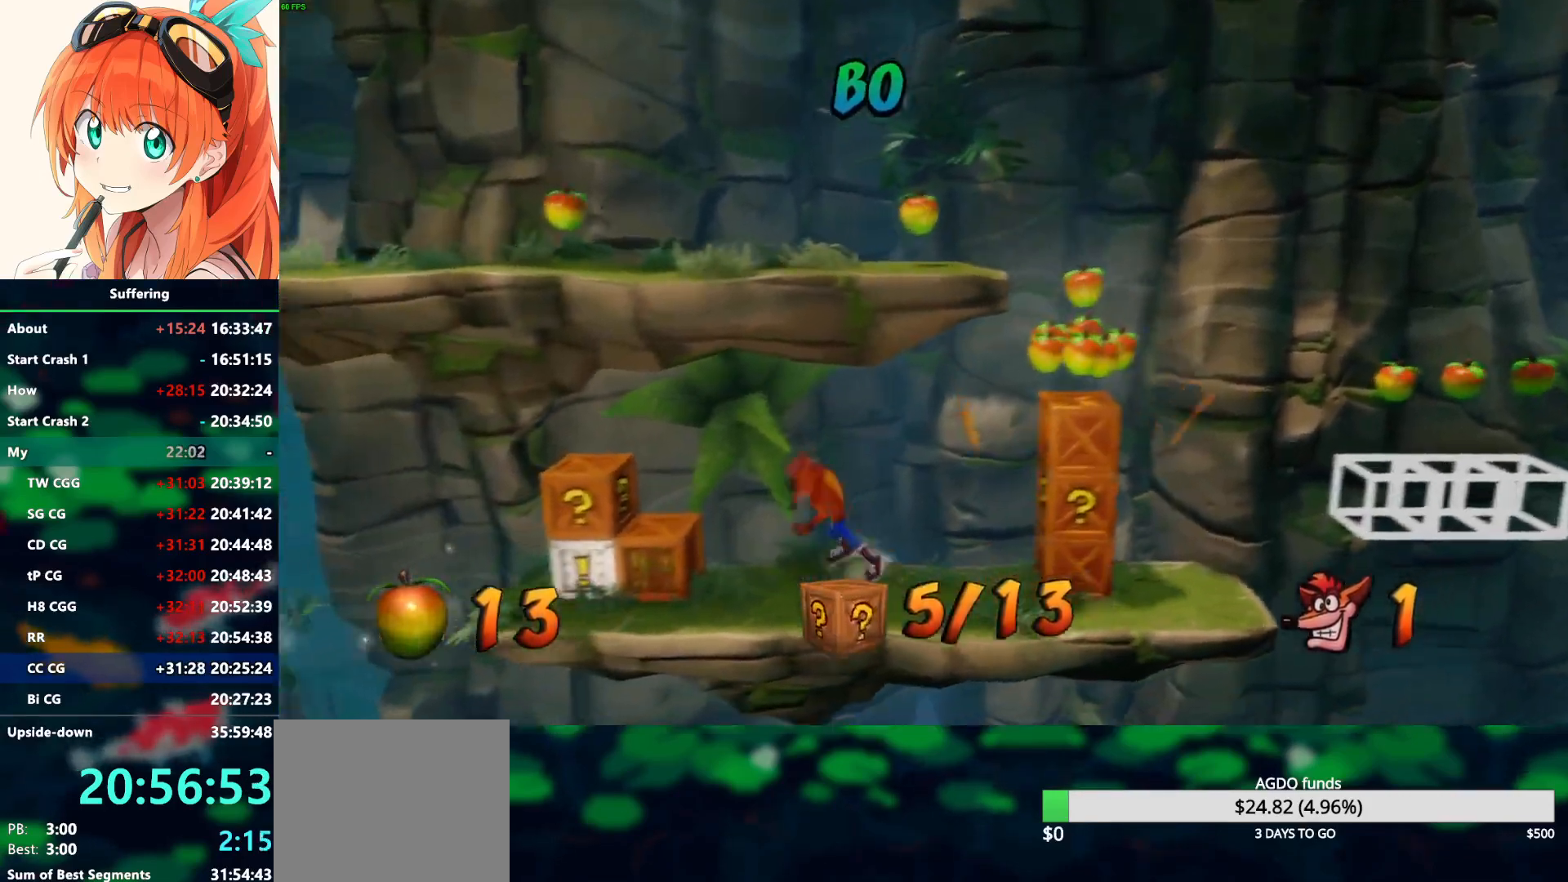
{"buttons": [], "left_stick": "center", "right_stick": "center", "events": [[33, "R1", "down"], [200, "R1", "up"], [283, "SQUARE", "down"], [417, "SQUARE", "up"], [500, "DPAD_LEFT", "up"]]}
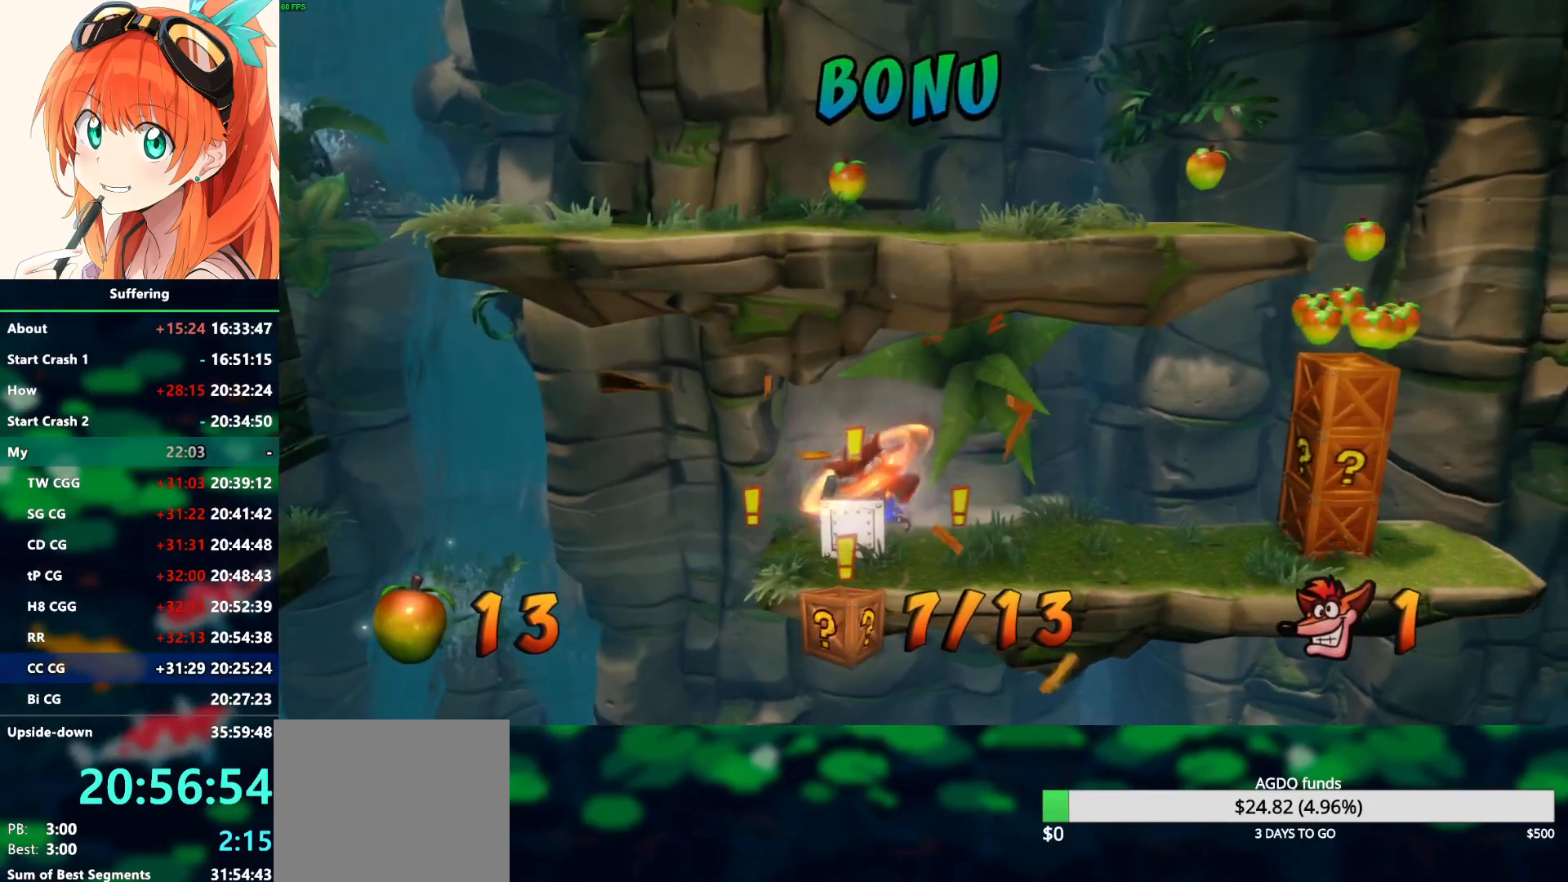
{"buttons": ["DPAD_RIGHT"], "left_stick": "center", "right_stick": "center", "events": [[100, "DPAD_RIGHT", "down"]]}
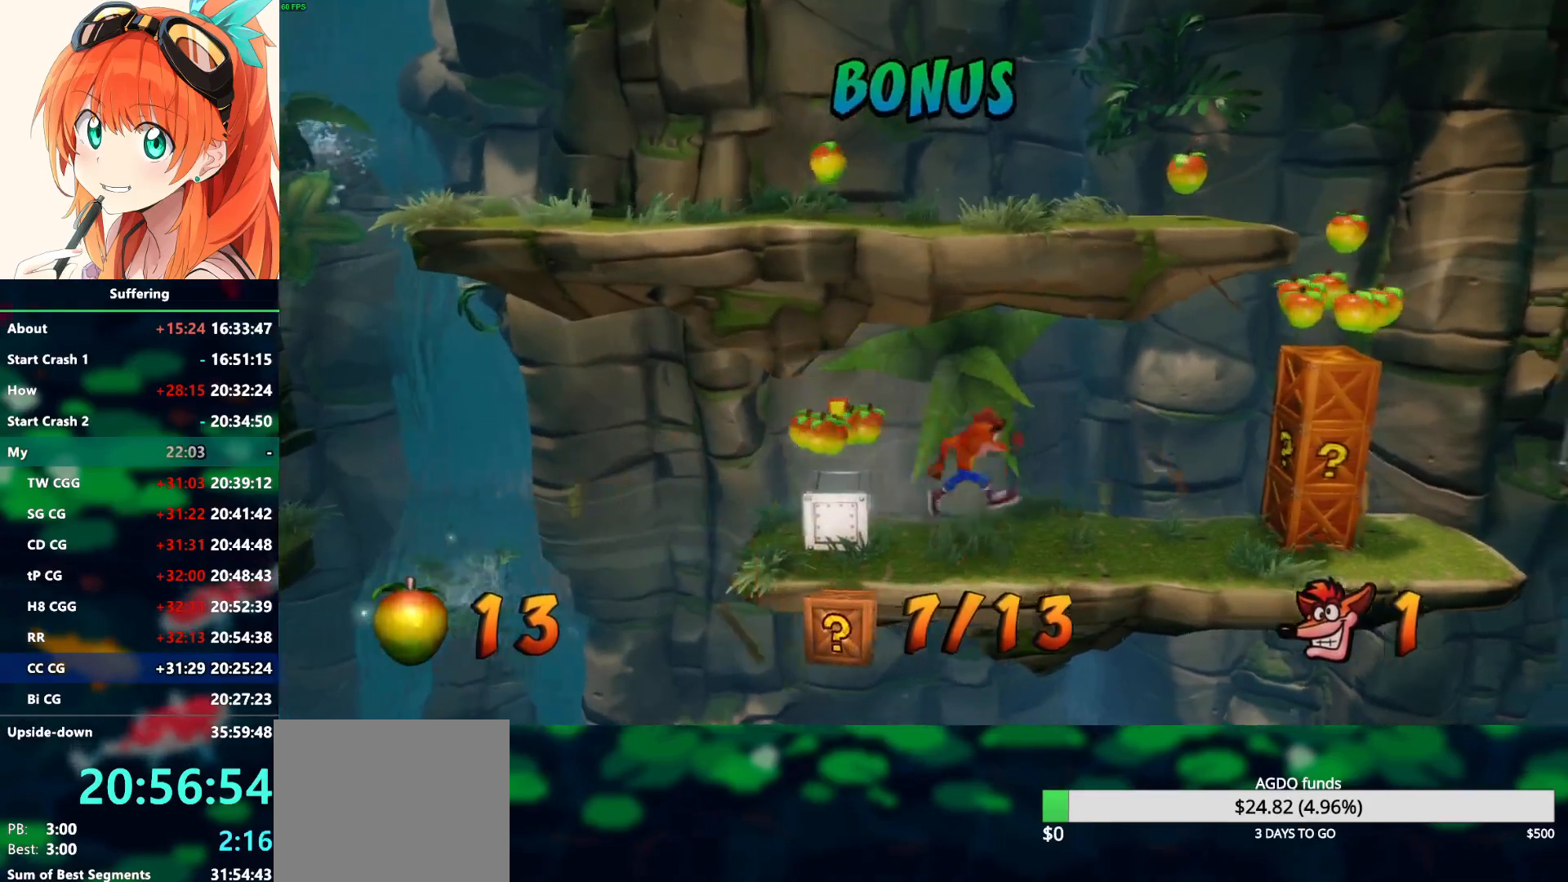
{"buttons": ["R1", "DPAD_RIGHT"], "left_stick": "center", "right_stick": "center", "events": [[333, "R1", "down"]]}
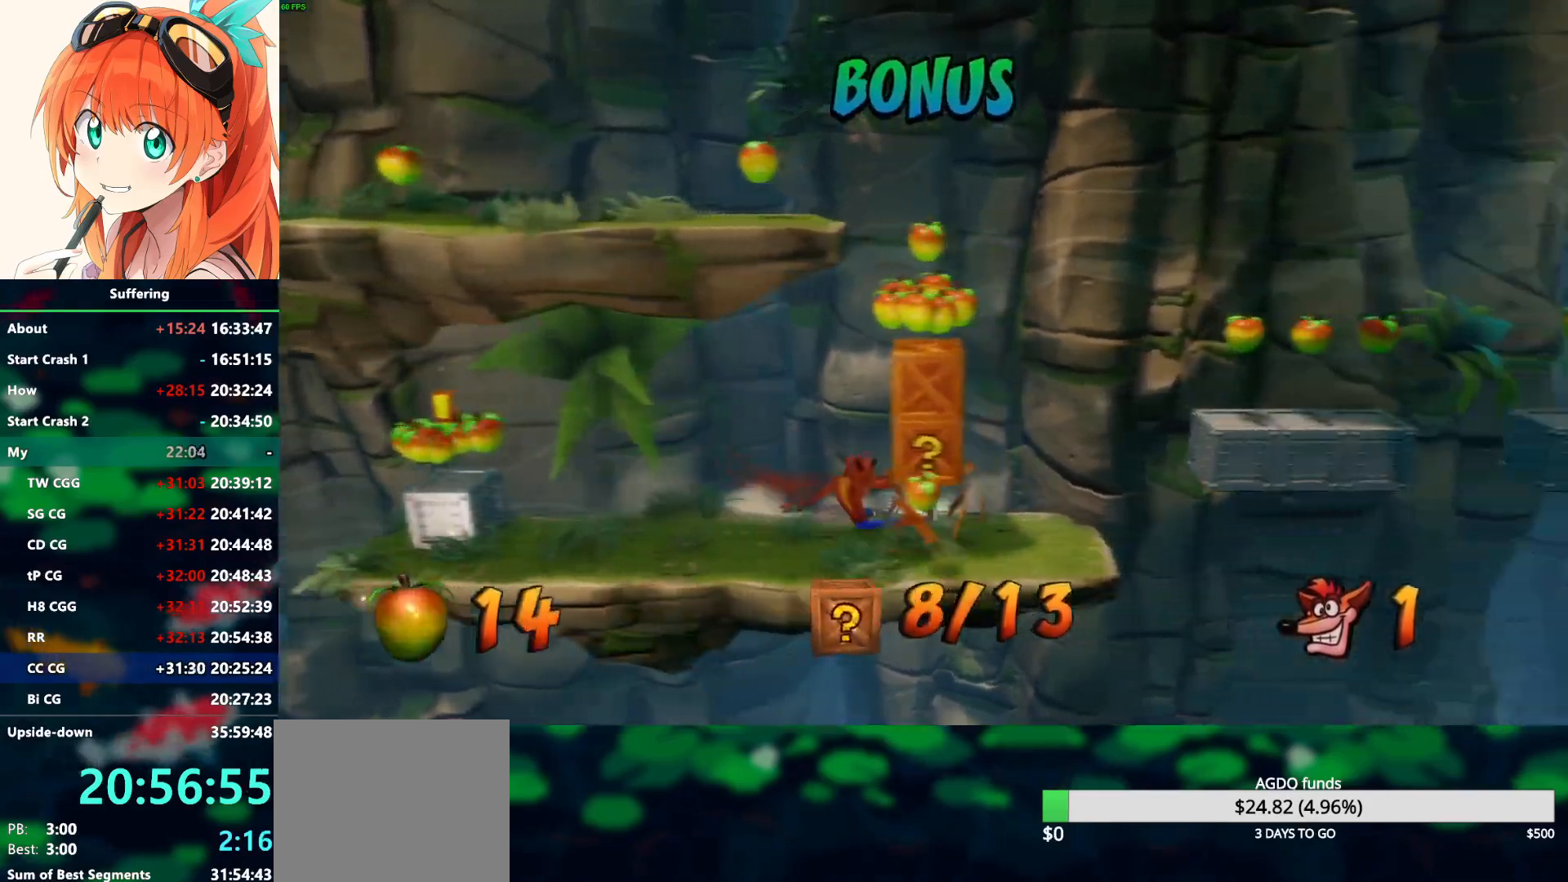
{"buttons": [], "left_stick": "center", "right_stick": "center", "events": [[33, "R1", "up"], [50, "SQUARE", "down"], [167, "SQUARE", "up"], [200, "DPAD_RIGHT", "up"], [250, "CROSS", "down"], [333, "DPAD_LEFT", "down"], [383, "CROSS", "up"], [400, "DPAD_LEFT", "up"]]}
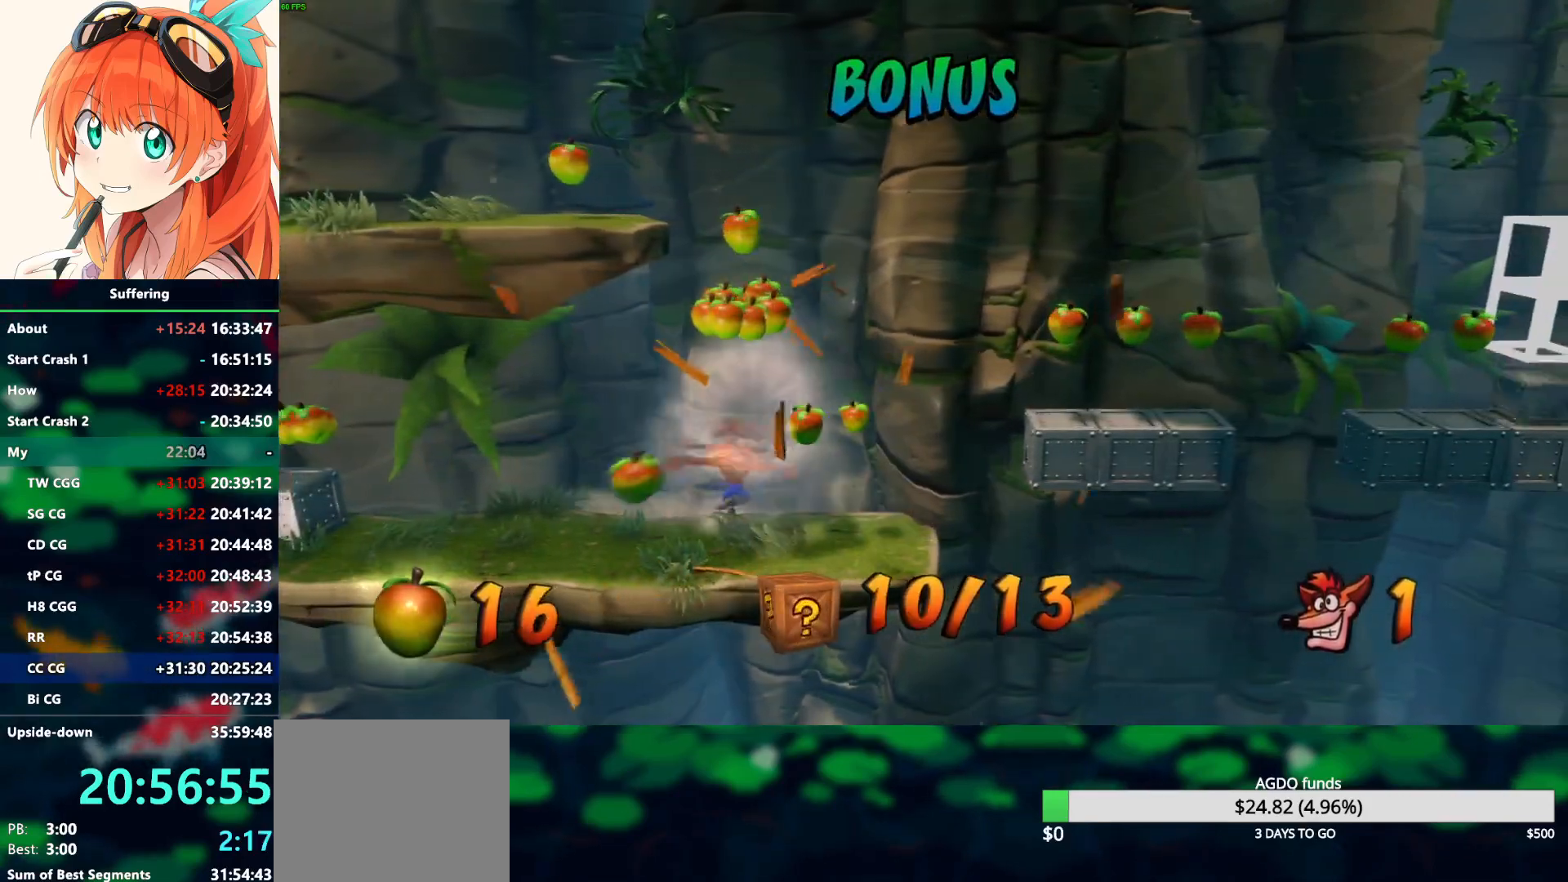
{"buttons": ["CROSS", "R1", "DPAD_RIGHT"], "left_stick": "center", "right_stick": "center", "events": [[183, "DPAD_RIGHT", "down"], [350, "R1", "down"], [483, "CROSS", "down"]]}
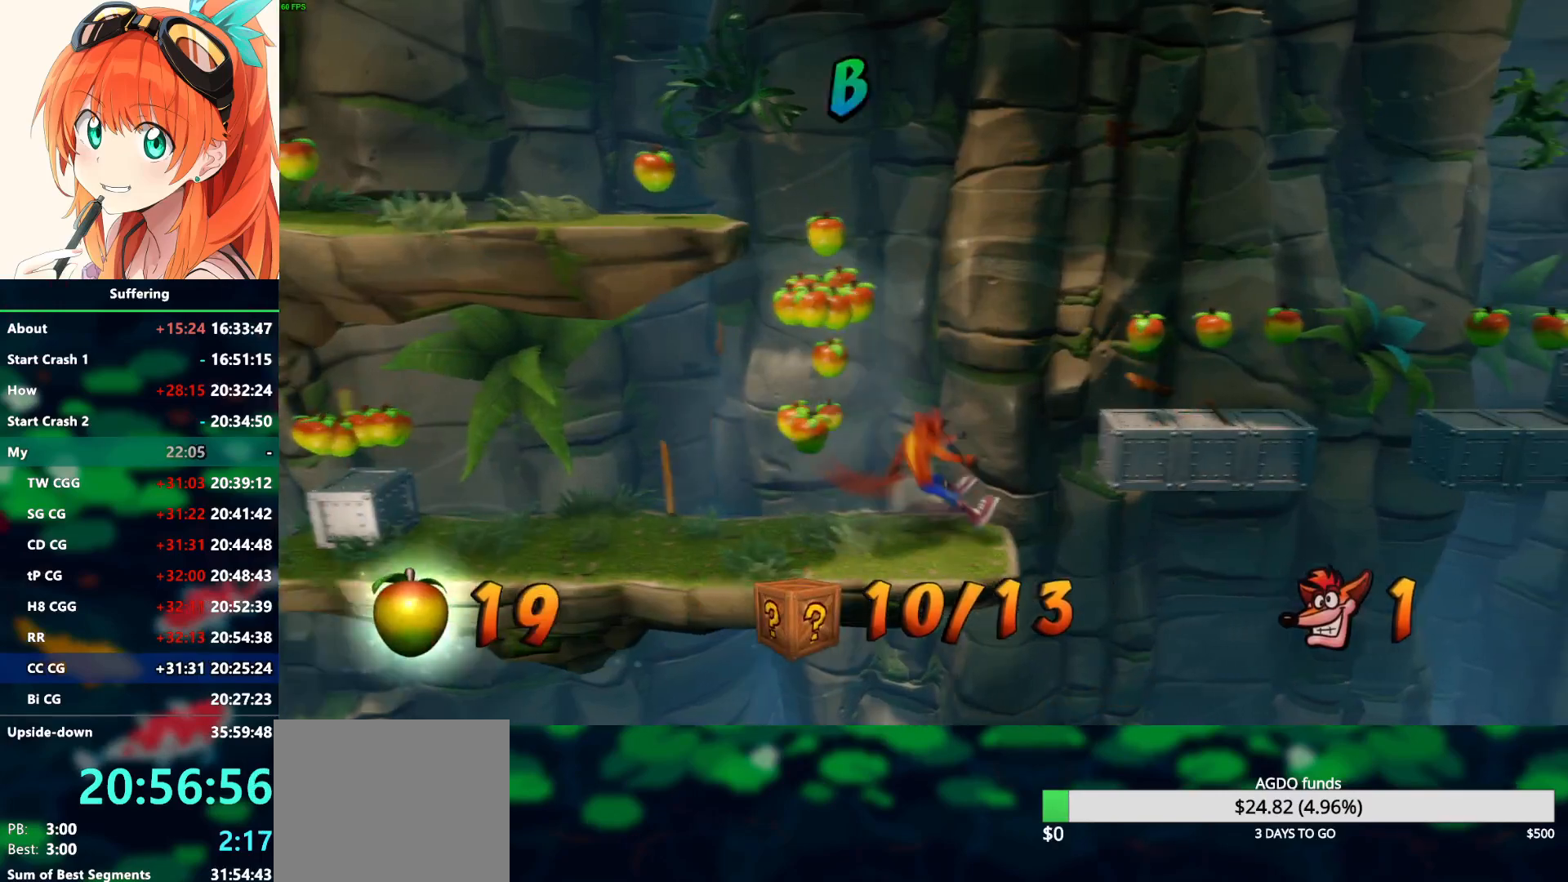
{"buttons": ["DPAD_RIGHT"], "left_stick": "center", "right_stick": "center", "events": [[233, "CROSS", "up"], [233, "R1", "up"]]}